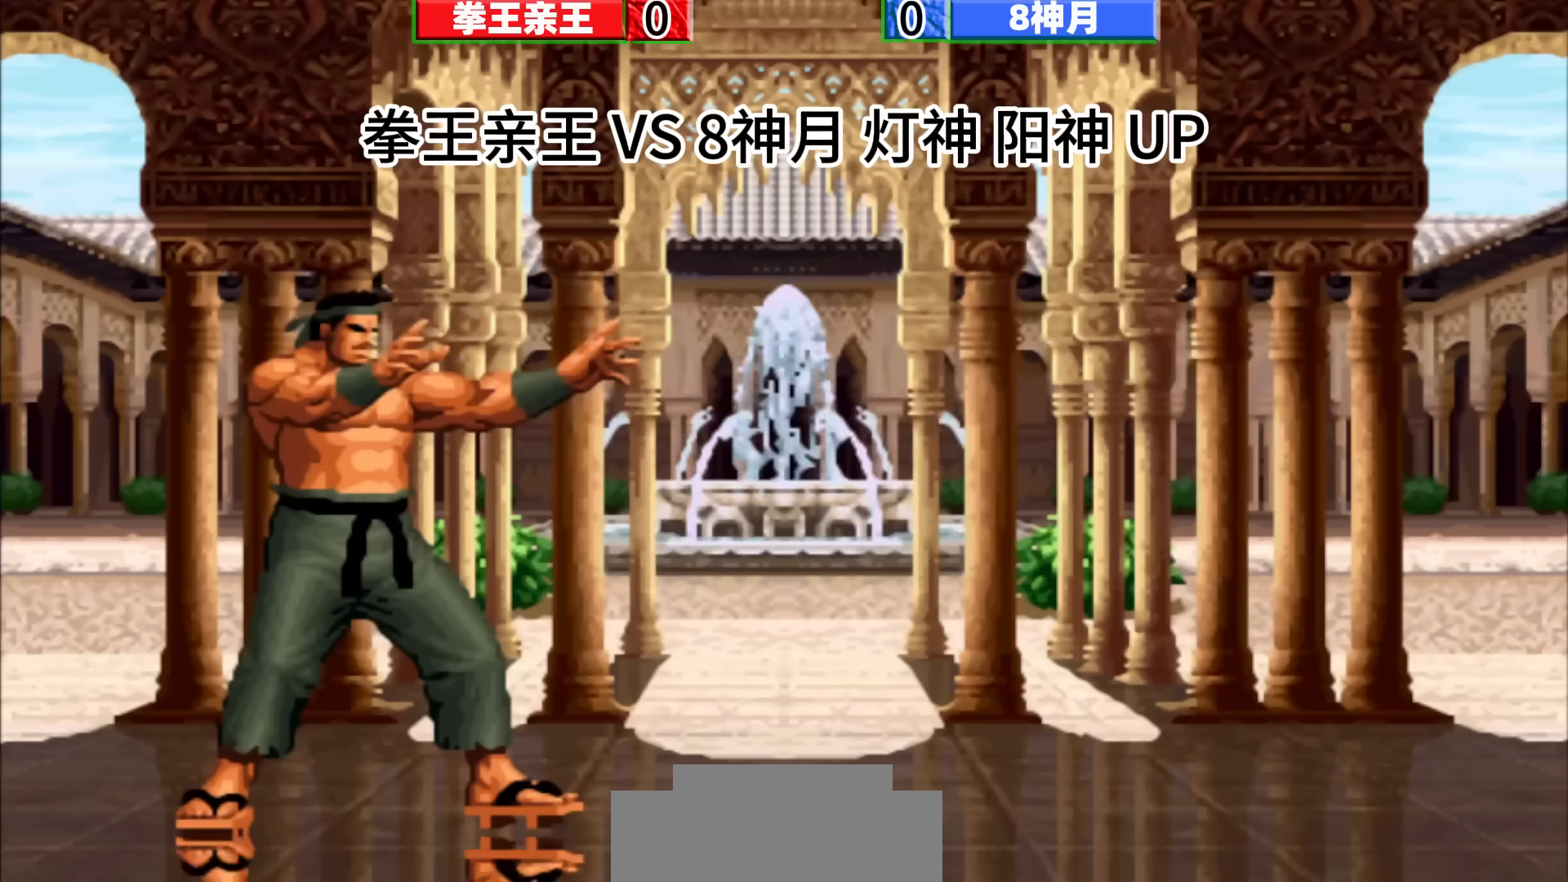
Gameplay with a controller (arcade stick); each line is a JSON object with the inputs held at the frame after it. "events" lists button and stick changes between this image and that frame as [ms after this image, input, new state], when the widget could be followed in between. Not read: C L3 R3.
{"buttons": ["D"], "left_stick": "center", "events": [[150, "D", "down"], [283, "D", "up"], [333, "D", "down"]]}
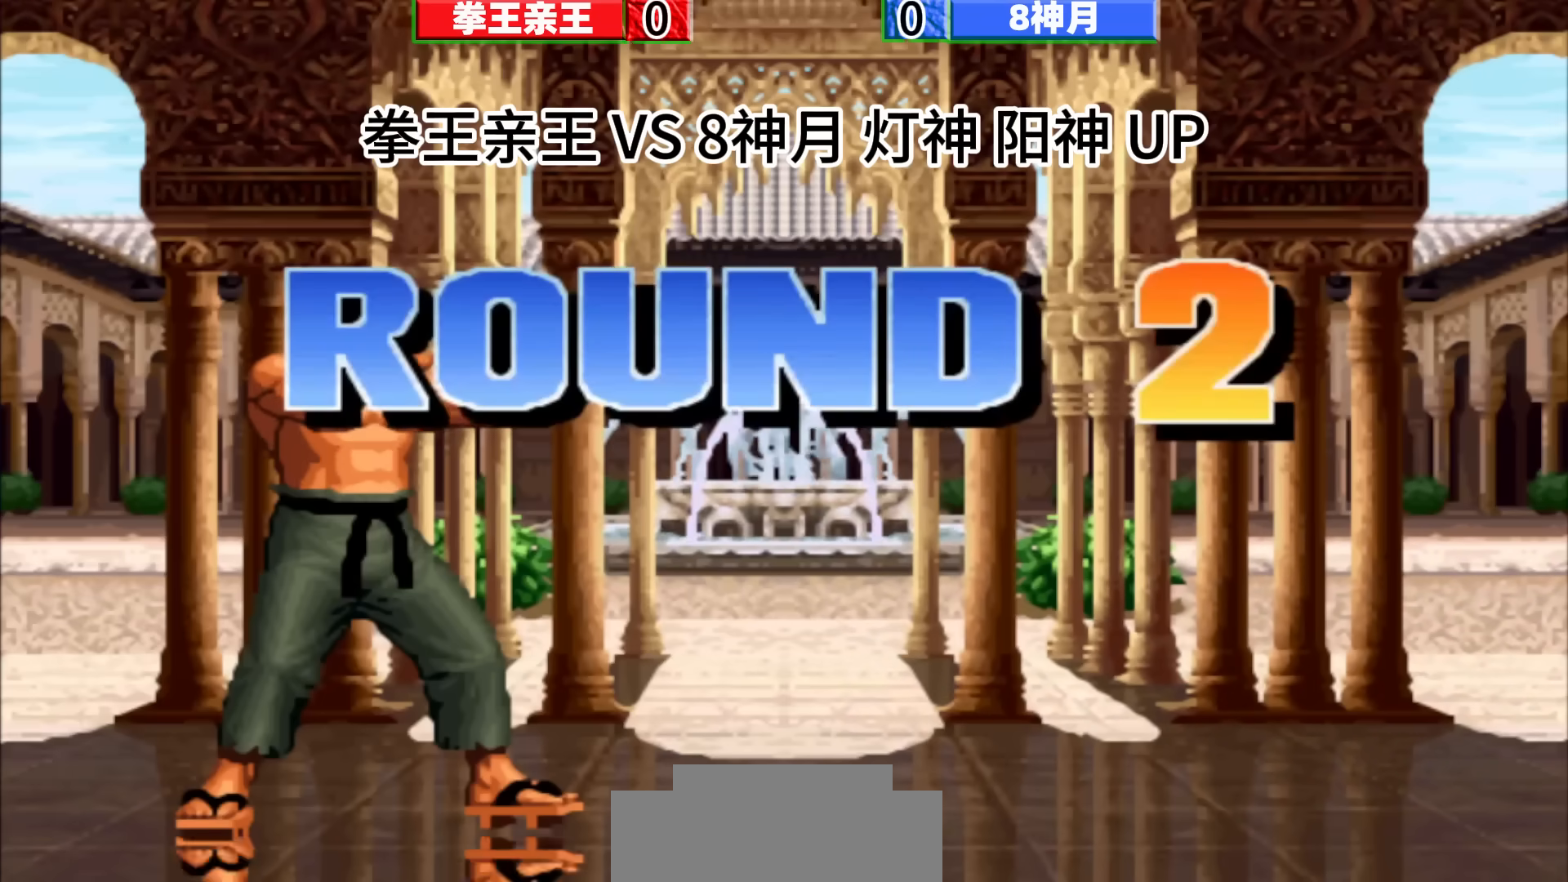
{"buttons": [], "left_stick": "center", "events": [[33, "left_stick", "up"], [83, "D", "up"], [100, "left_stick", "up-right"], [167, "left_stick", "center"], [183, "D", "down"], [283, "D", "up"], [383, "D", "down"], [500, "D", "up"]]}
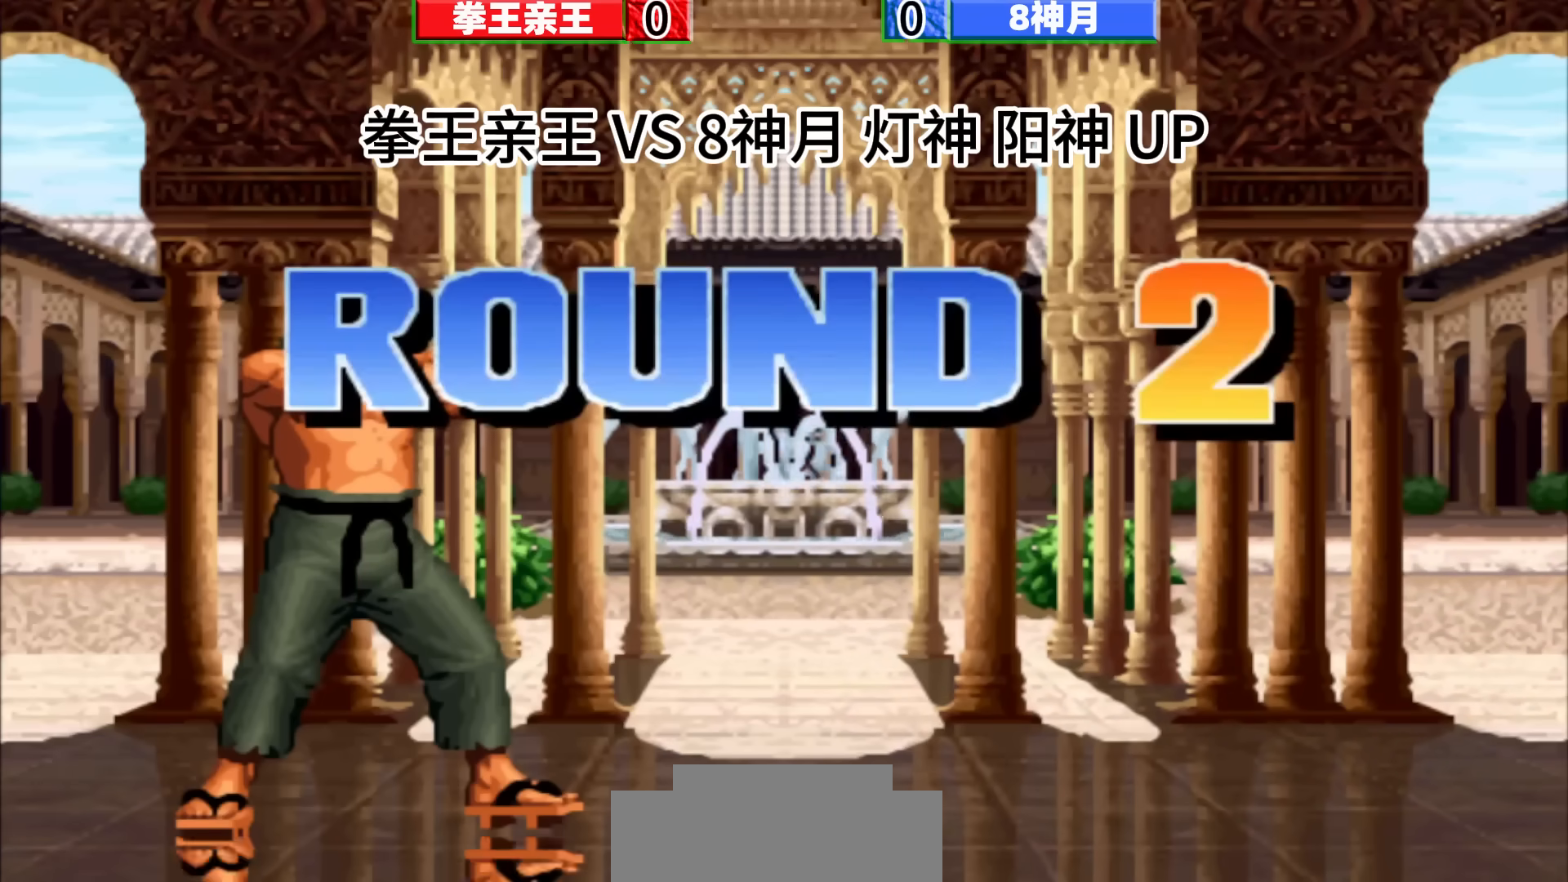
{"buttons": ["D"], "left_stick": "center", "events": [[67, "D", "down"], [200, "D", "up"], [433, "D", "down"]]}
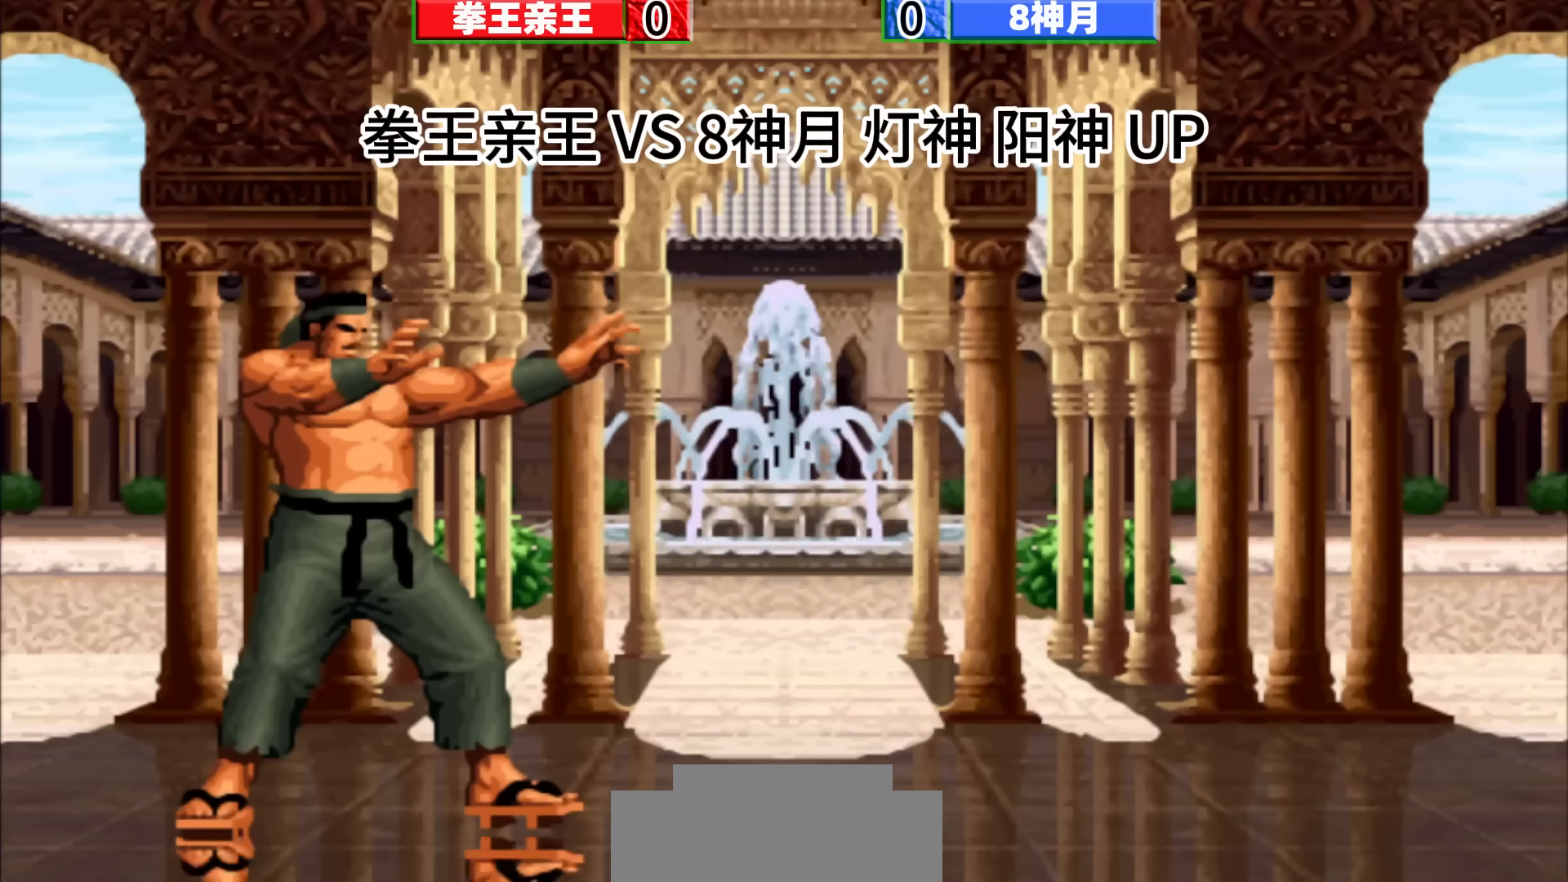
{"buttons": [], "left_stick": "center", "events": [[50, "D", "up"]]}
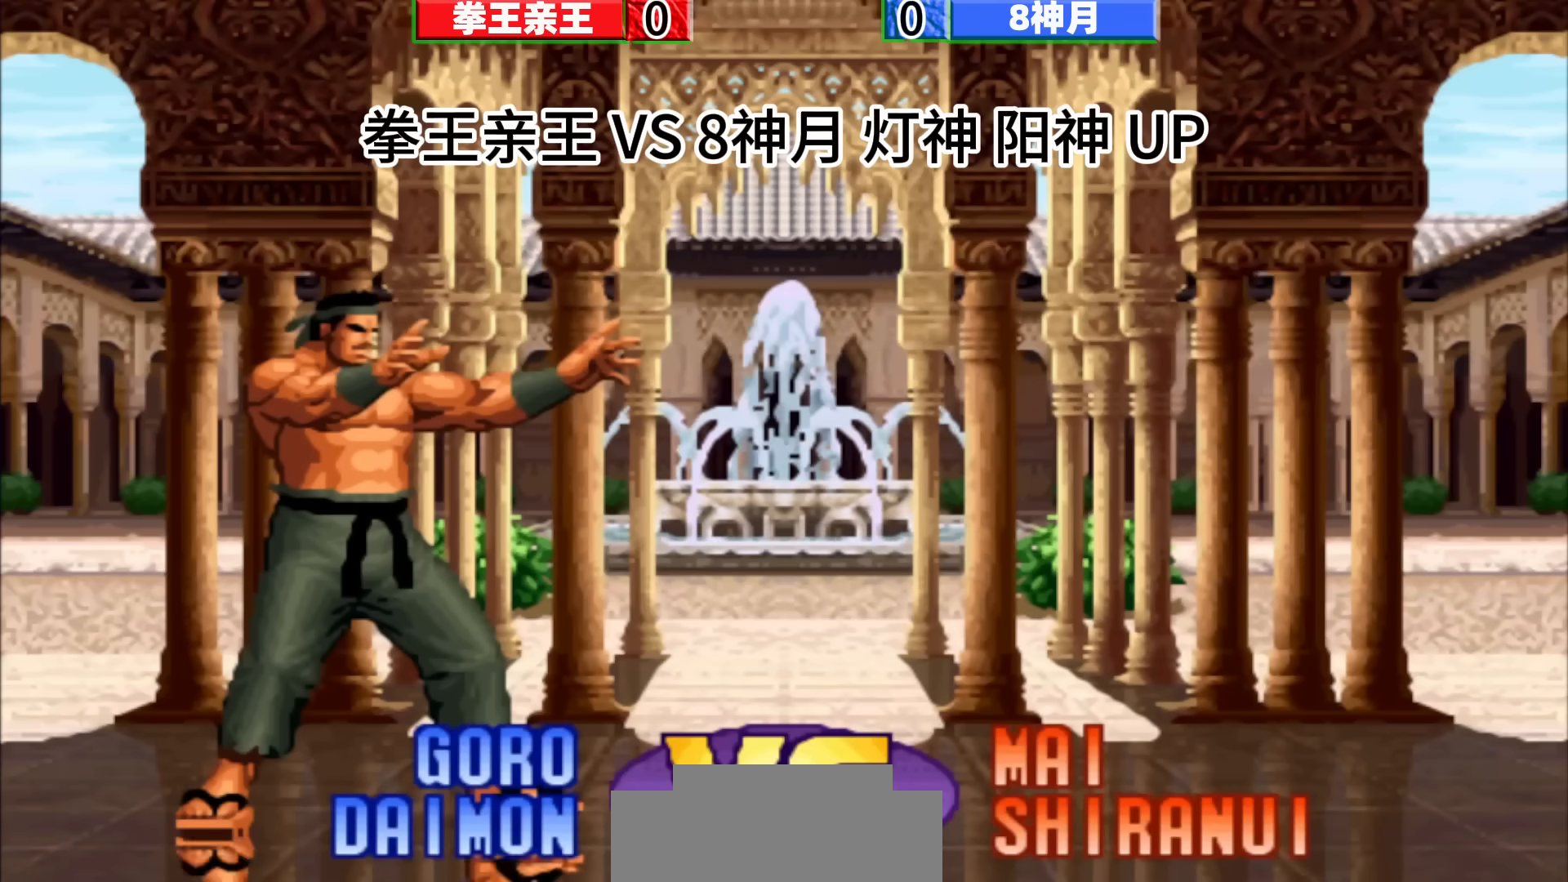
{"buttons": [], "left_stick": "center", "events": []}
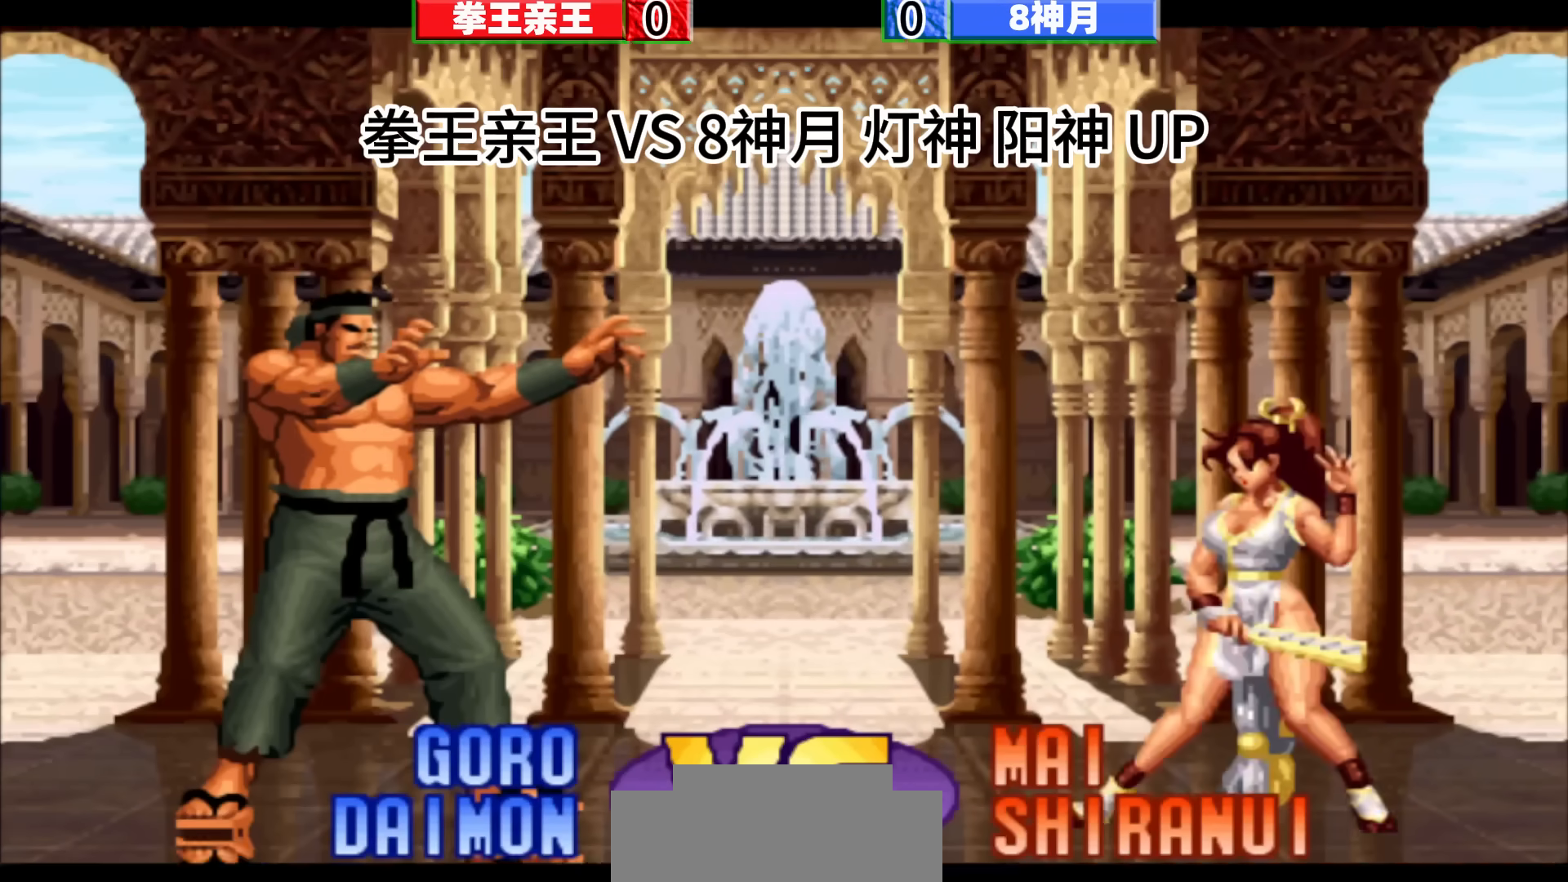
{"buttons": [], "left_stick": "center", "events": [[283, "left_stick", "down"], [333, "left_stick", "center"], [383, "left_stick", "right"], [433, "left_stick", "center"]]}
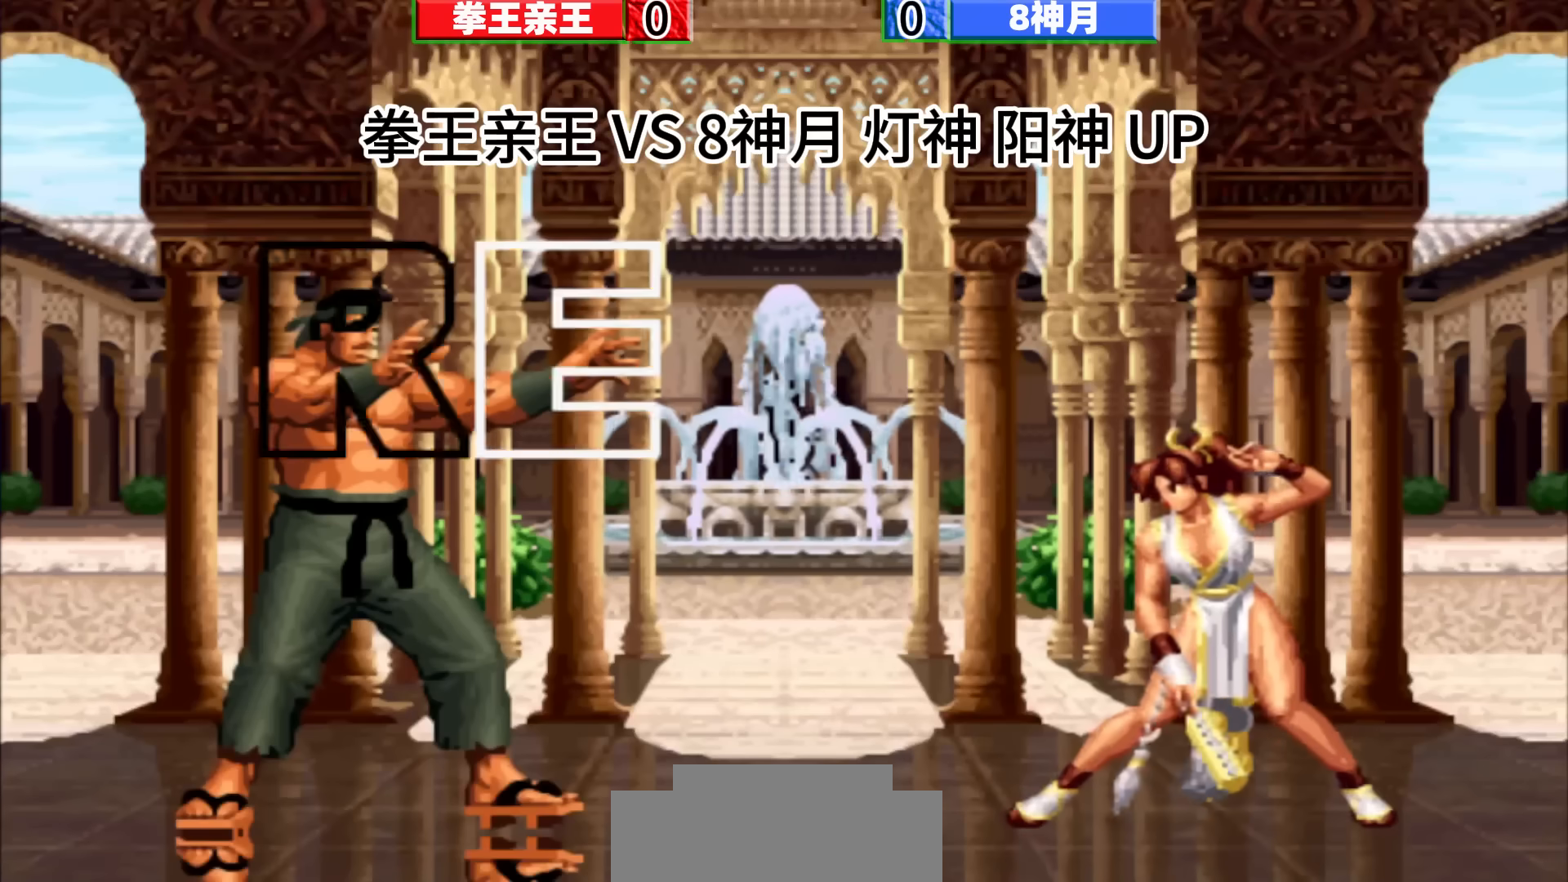
{"buttons": [], "left_stick": "center", "events": []}
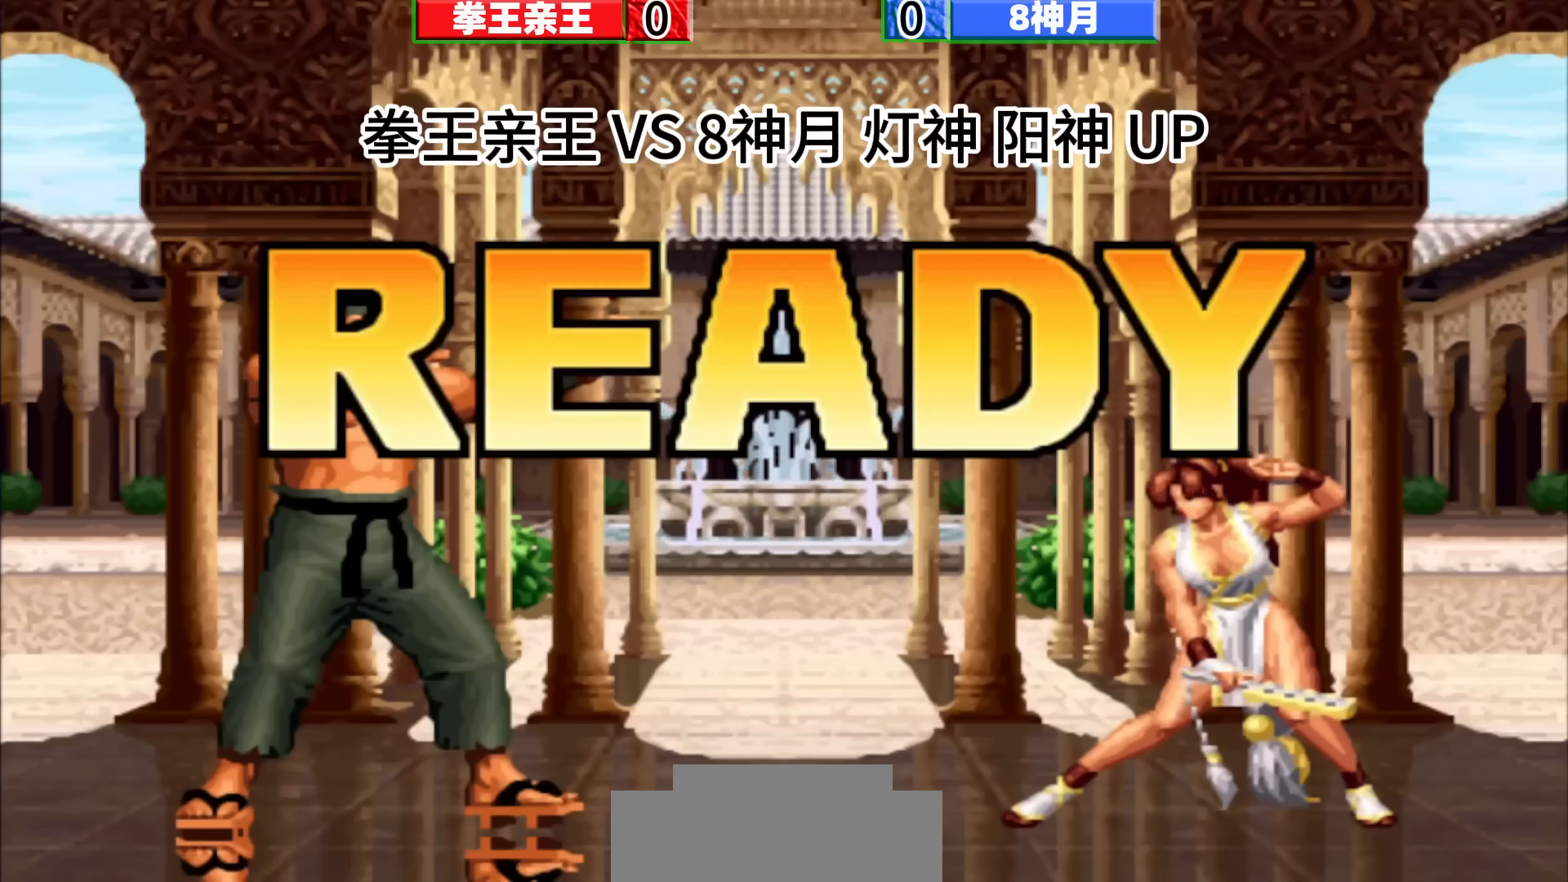
{"buttons": [], "left_stick": "right", "events": [[333, "left_stick", "up-left"], [467, "left_stick", "right"]]}
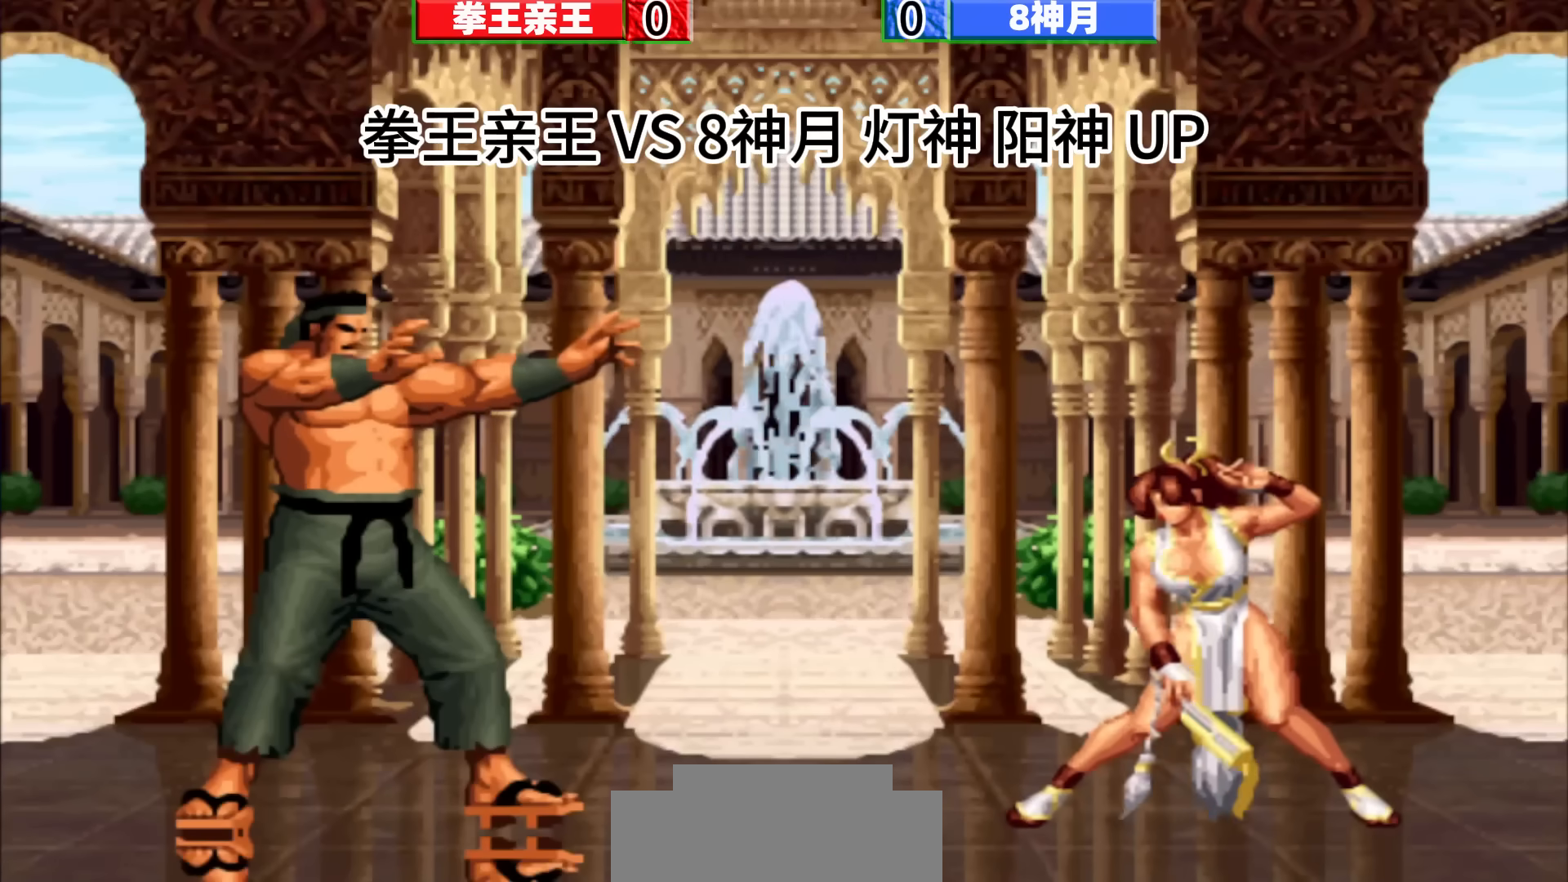
{"buttons": [], "left_stick": "center", "events": [[133, "left_stick", "left"], [183, "left_stick", "center"]]}
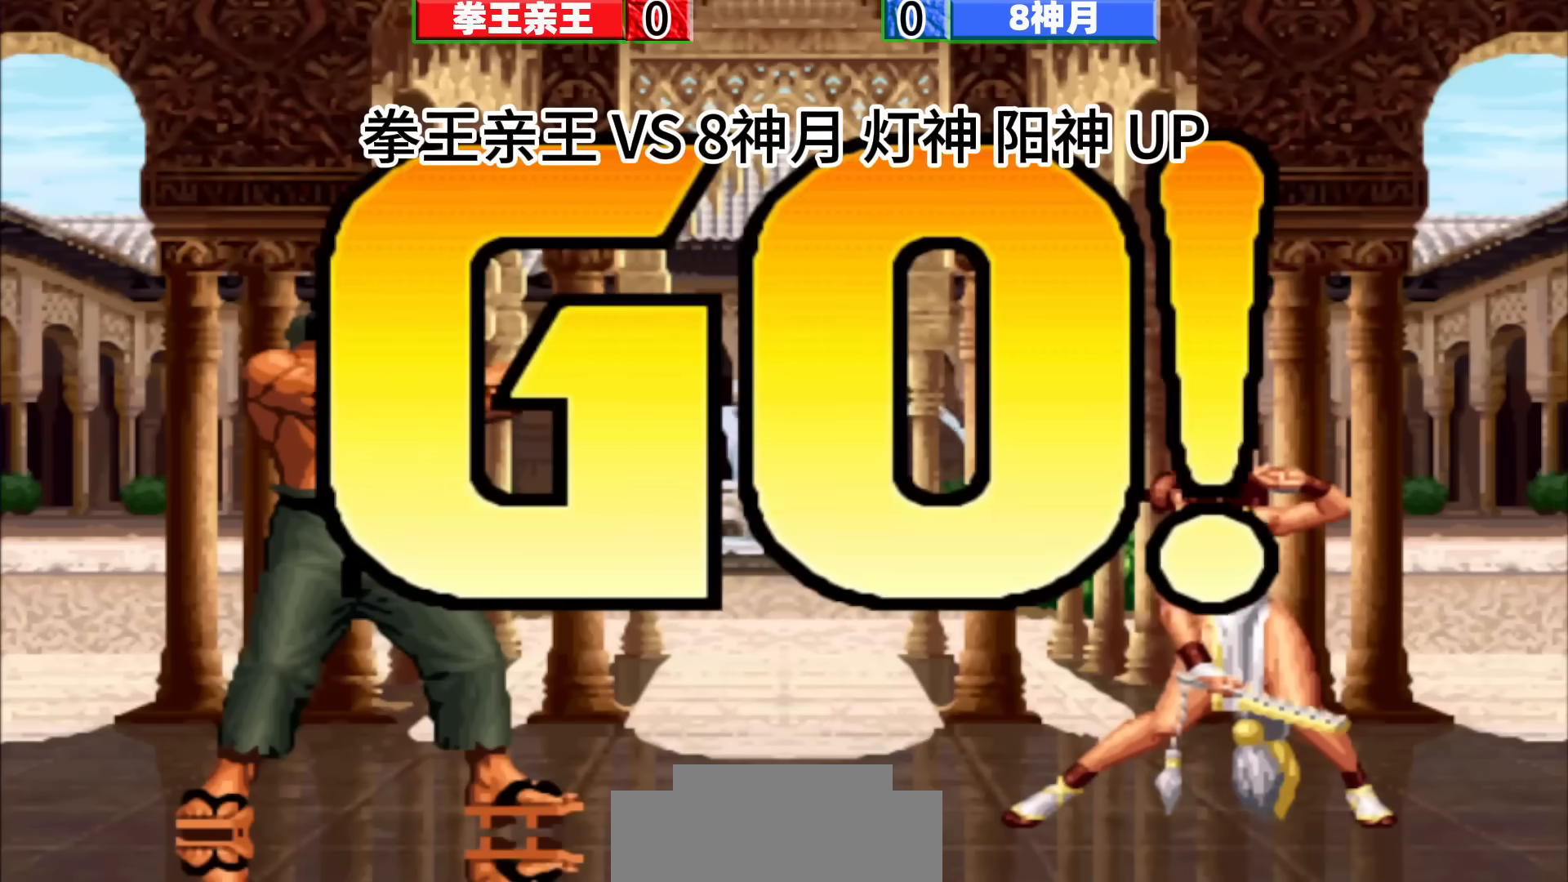
{"buttons": [], "left_stick": "center", "events": []}
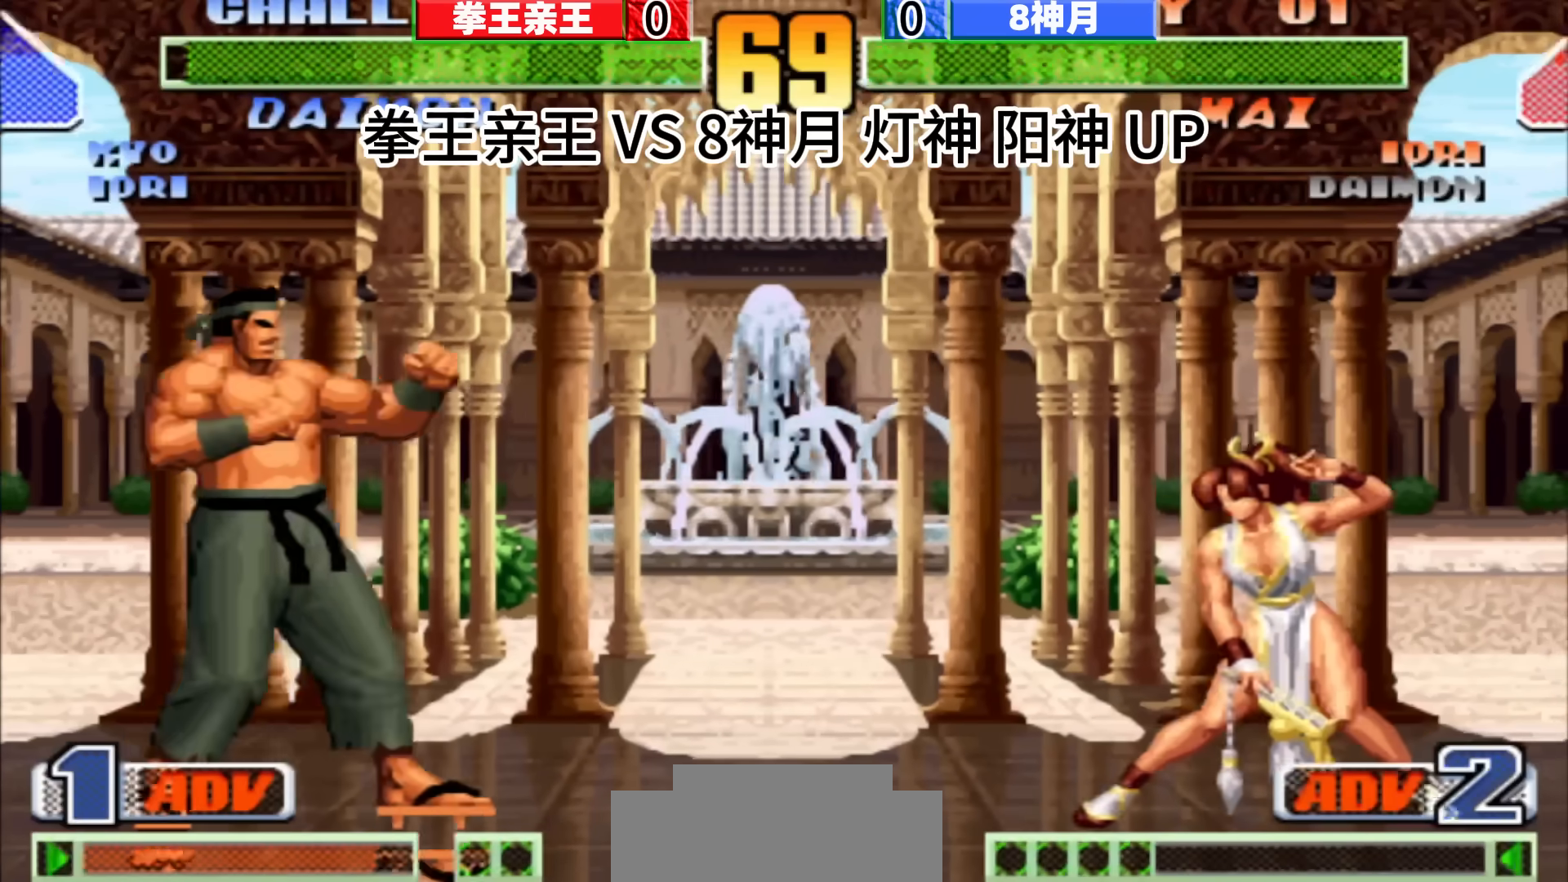
{"buttons": [], "left_stick": "left", "events": [[450, "left_stick", "left"]]}
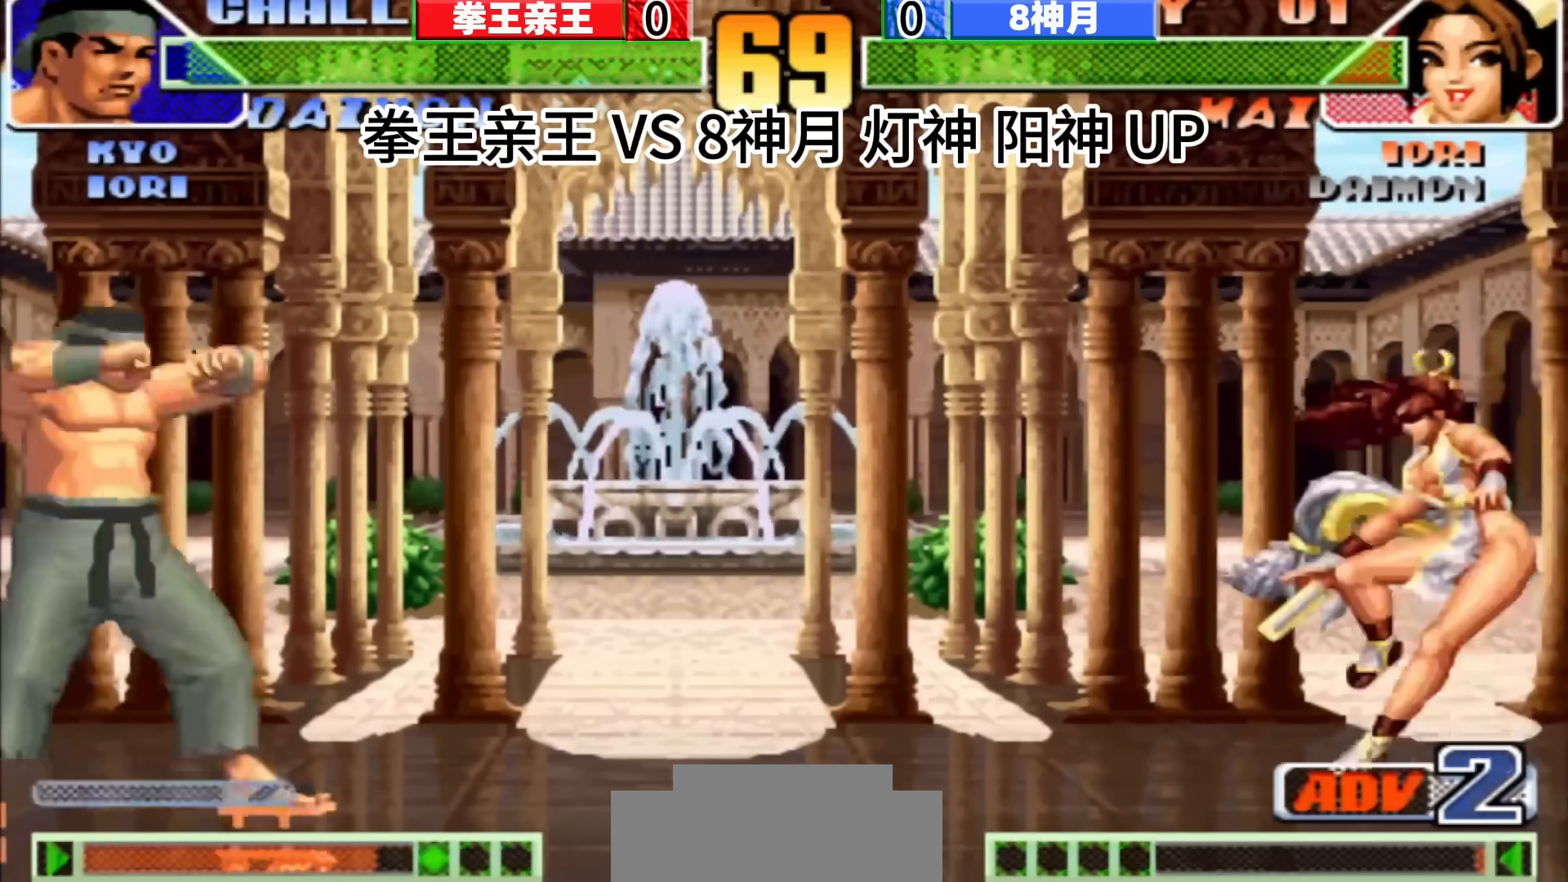
{"buttons": [], "left_stick": "center", "events": [[67, "left_stick", "center"], [183, "left_stick", "right"], [267, "left_stick", "center"], [317, "left_stick", "right"], [367, "left_stick", "center"]]}
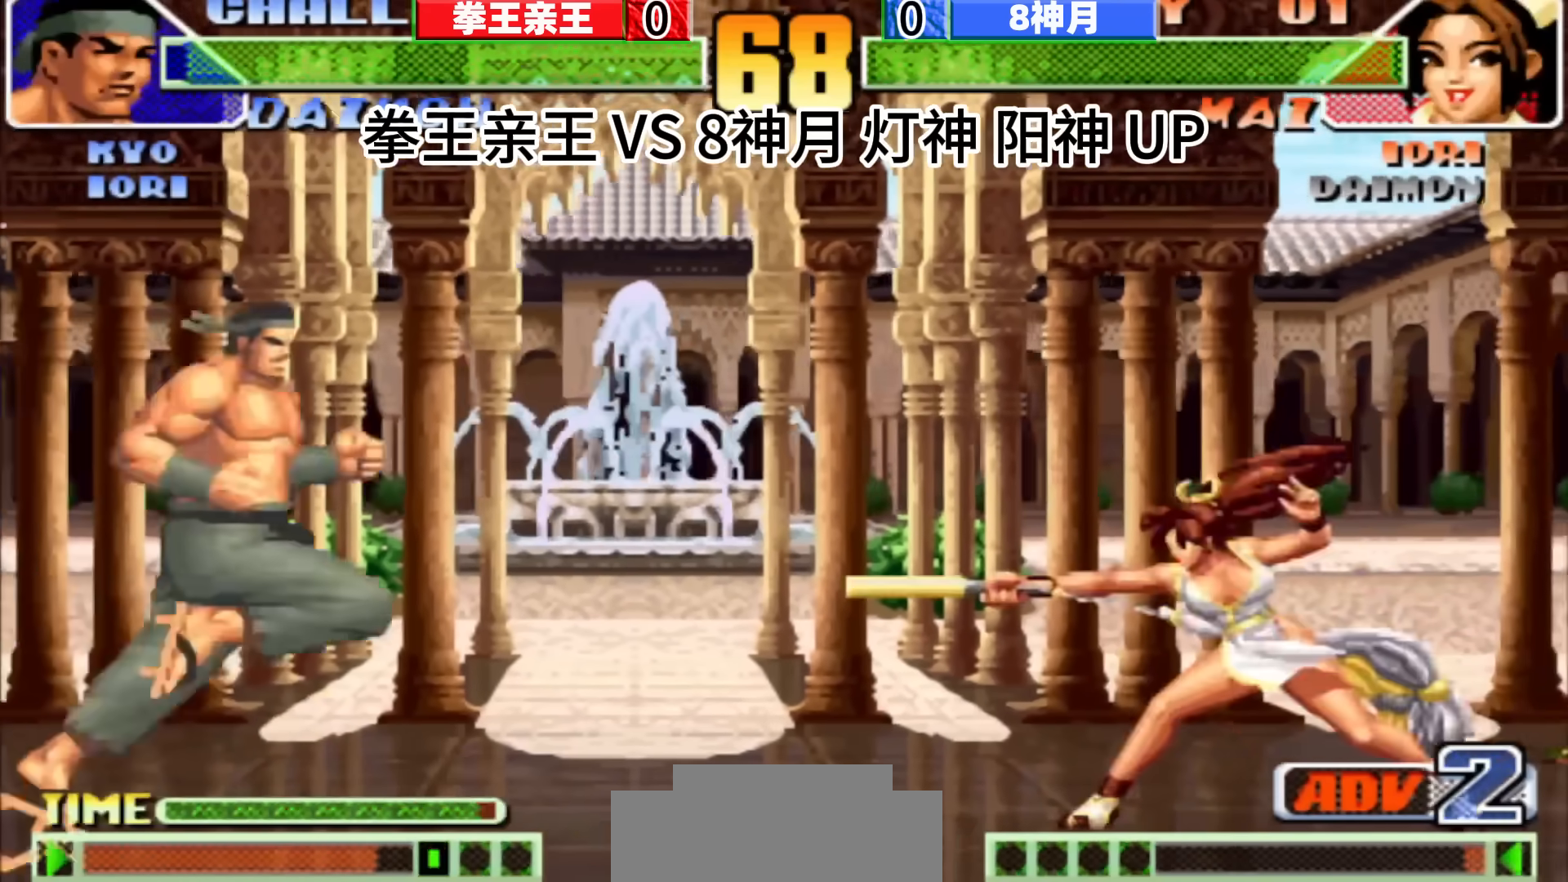
{"buttons": [], "left_stick": "left", "events": [[133, "left_stick", "right"], [183, "left_stick", "center"], [433, "left_stick", "left"]]}
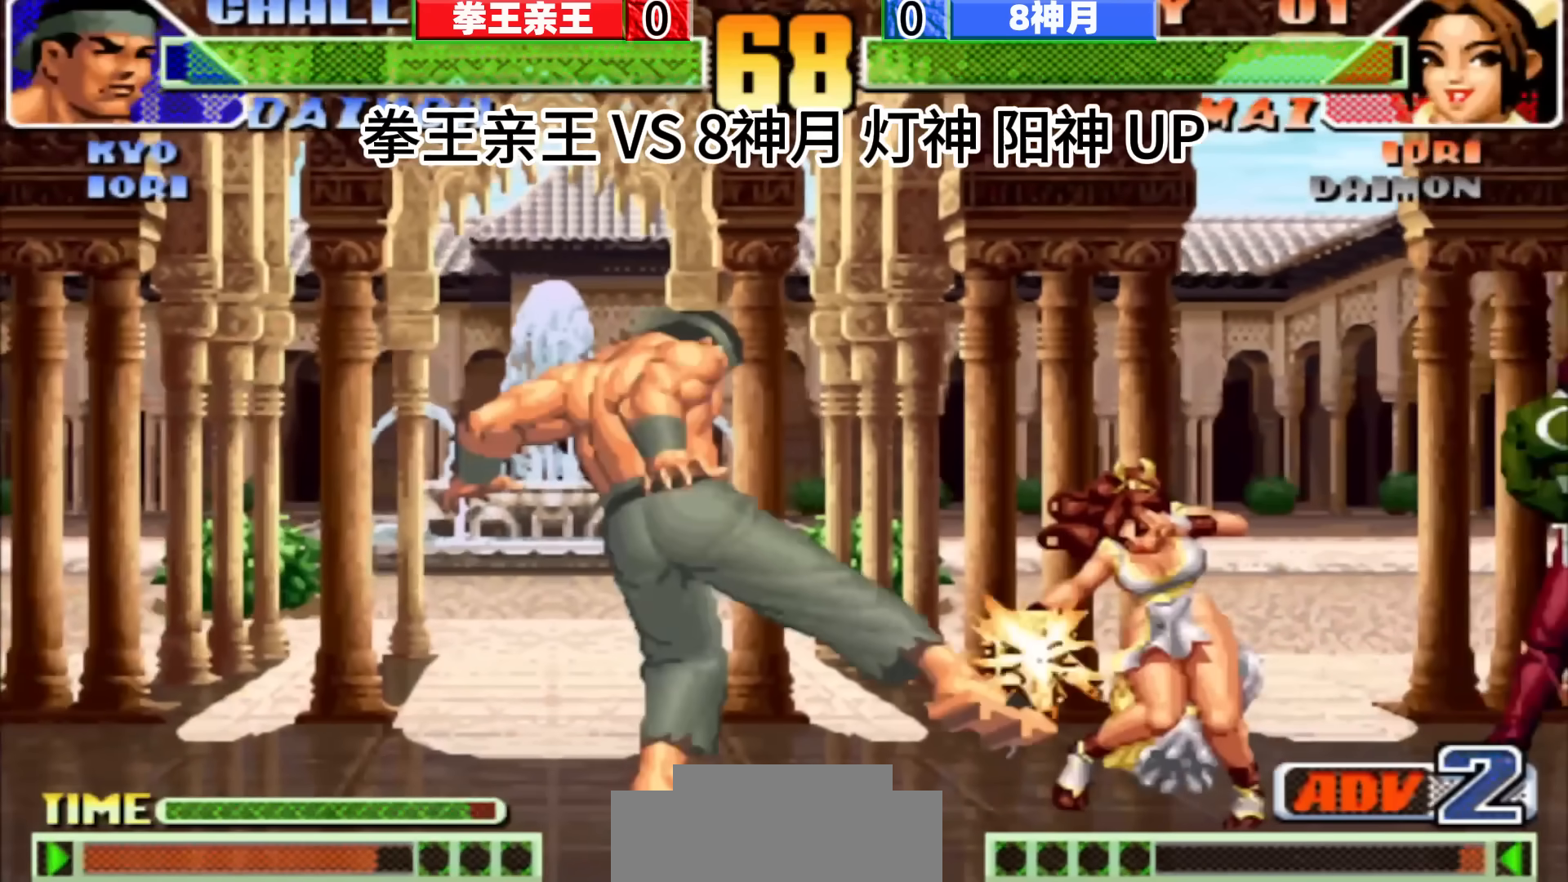
{"buttons": [], "left_stick": "right", "events": [[100, "left_stick", "center"], [433, "left_stick", "right"]]}
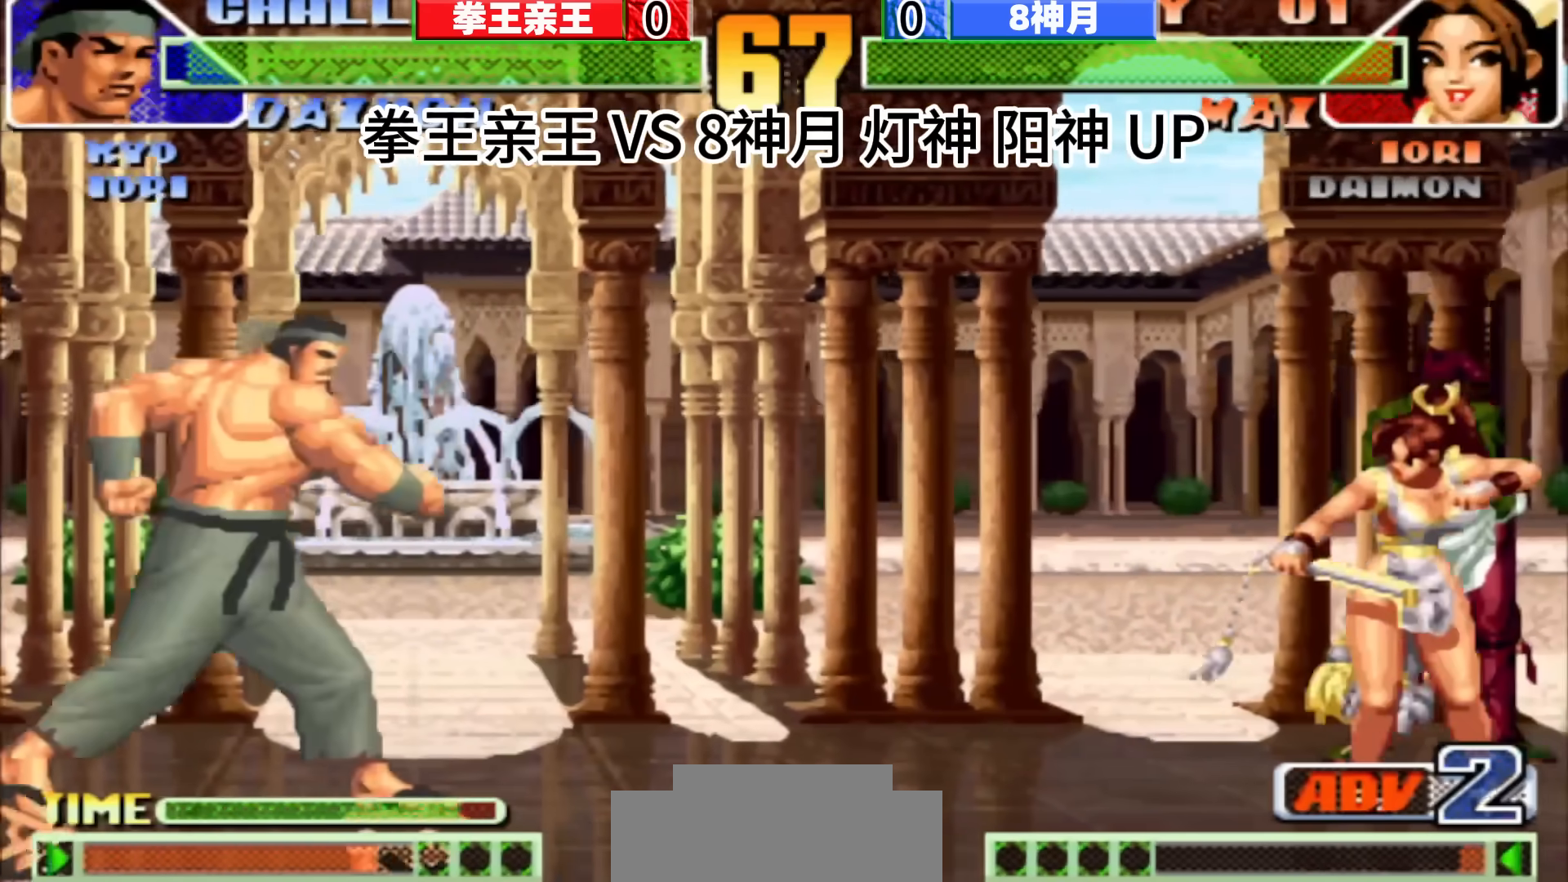
{"buttons": [], "left_stick": "center", "events": [[33, "left_stick", "center"], [83, "left_stick", "right"], [250, "left_stick", "center"]]}
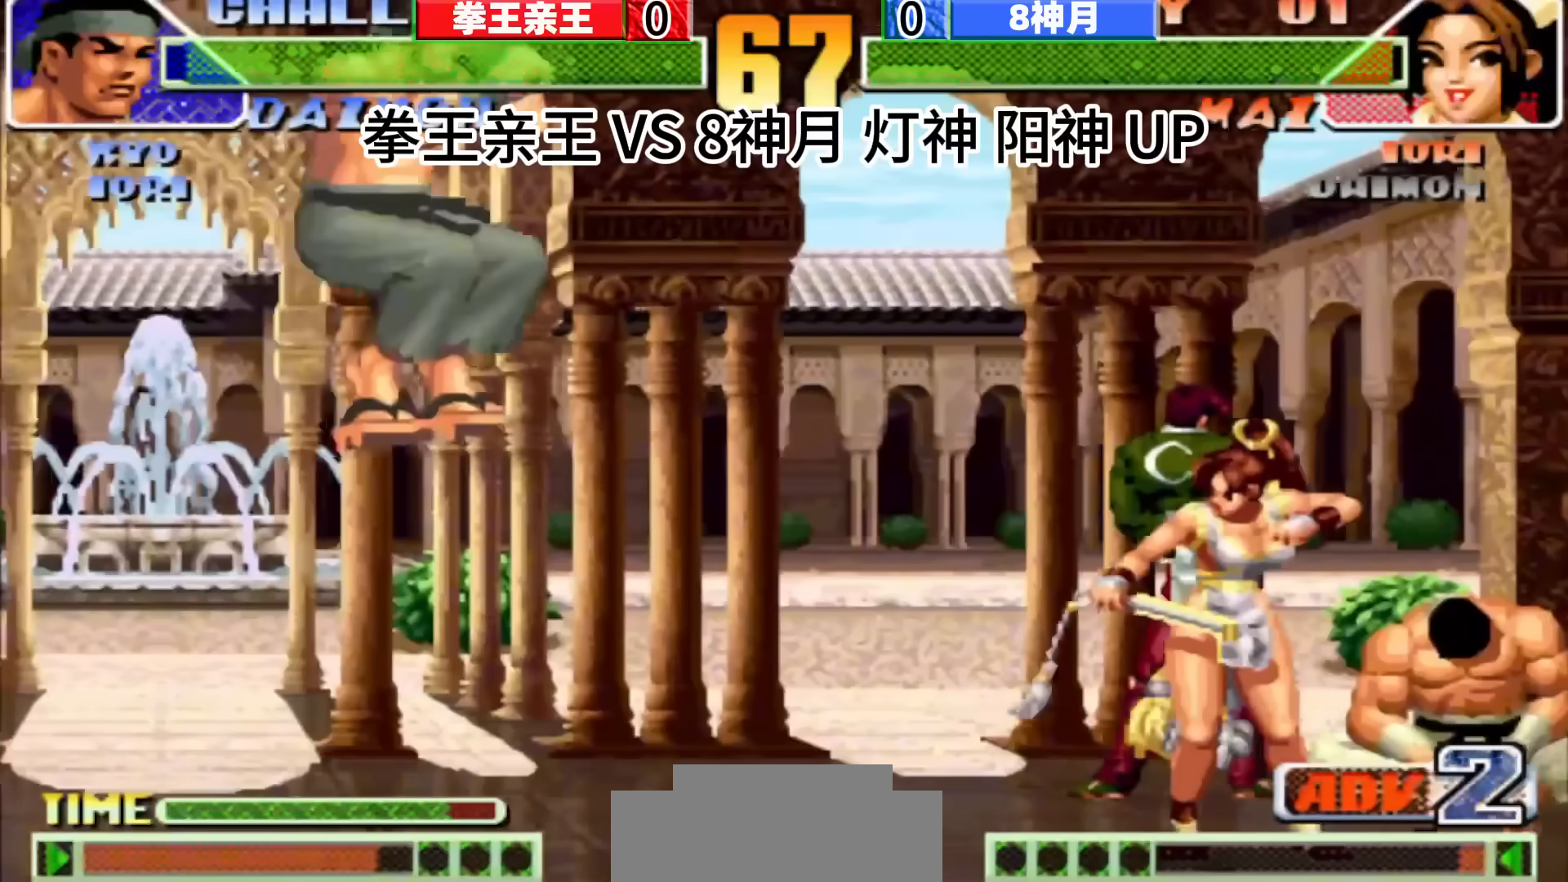
{"buttons": [], "left_stick": "center", "events": [[100, "left_stick", "up-right"], [167, "left_stick", "center"], [233, "left_stick", "down-left"], [433, "left_stick", "center"]]}
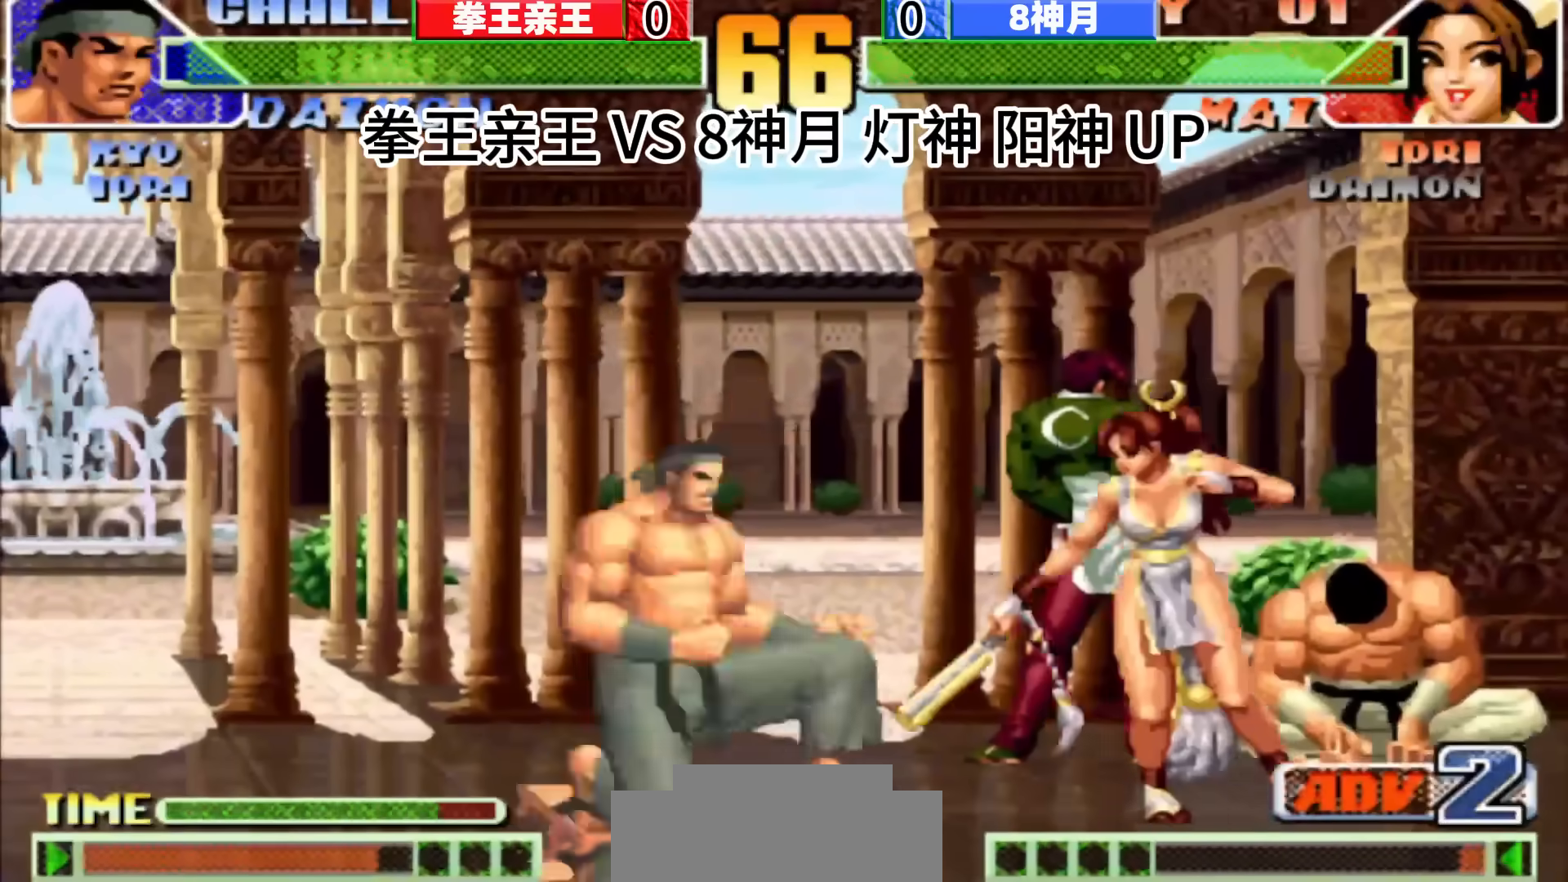
{"buttons": [], "left_stick": "center", "events": [[100, "left_stick", "right"], [150, "left_stick", "down"], [250, "left_stick", "center"], [317, "D", "down"], [400, "D", "up"]]}
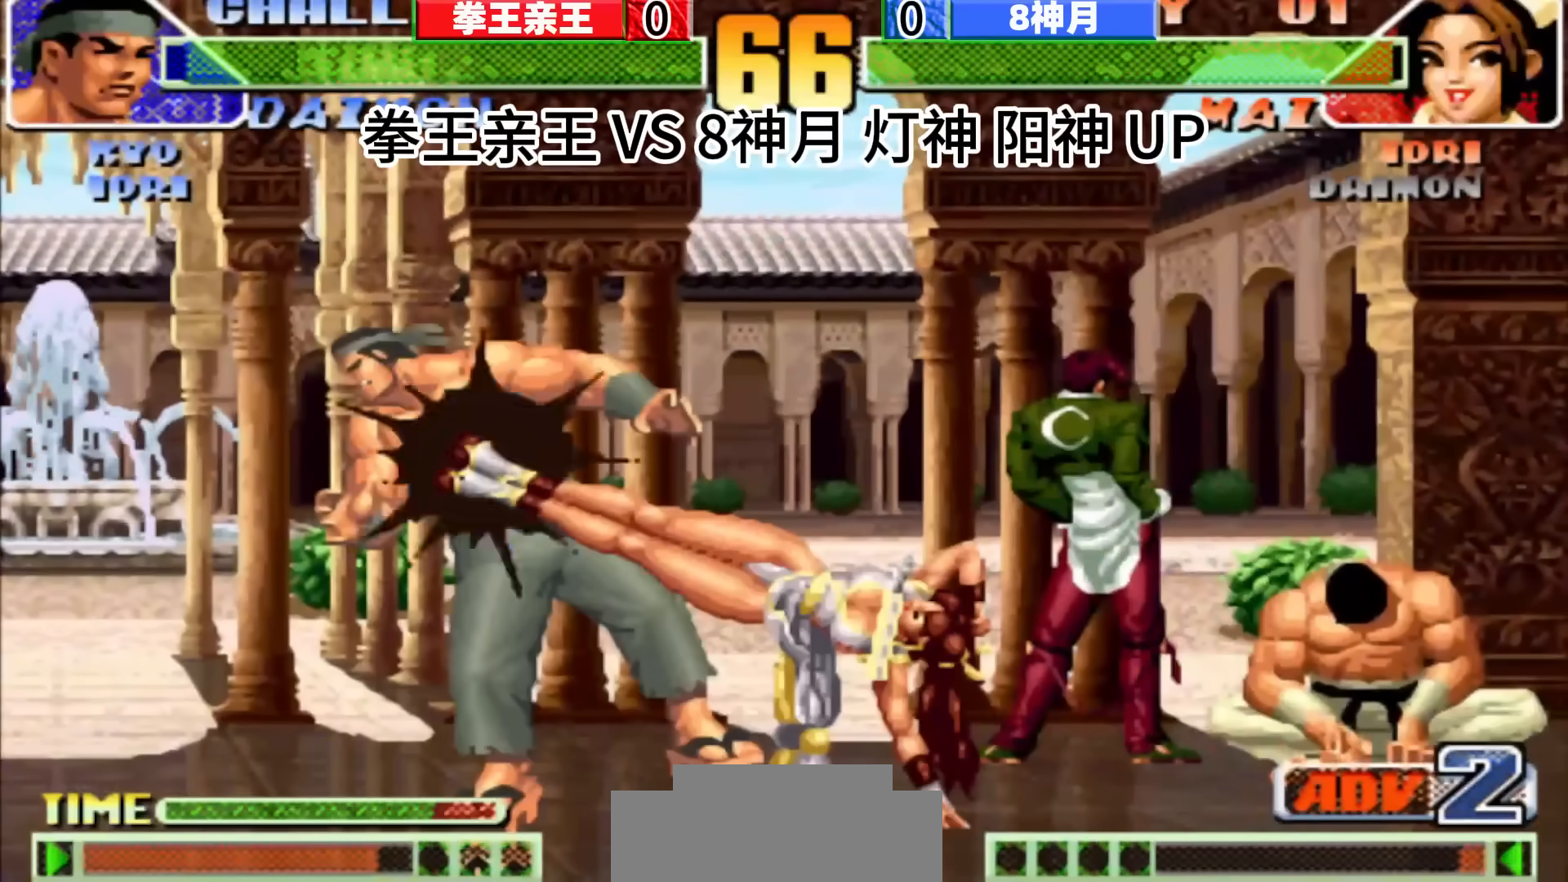
{"buttons": [], "left_stick": "center", "events": []}
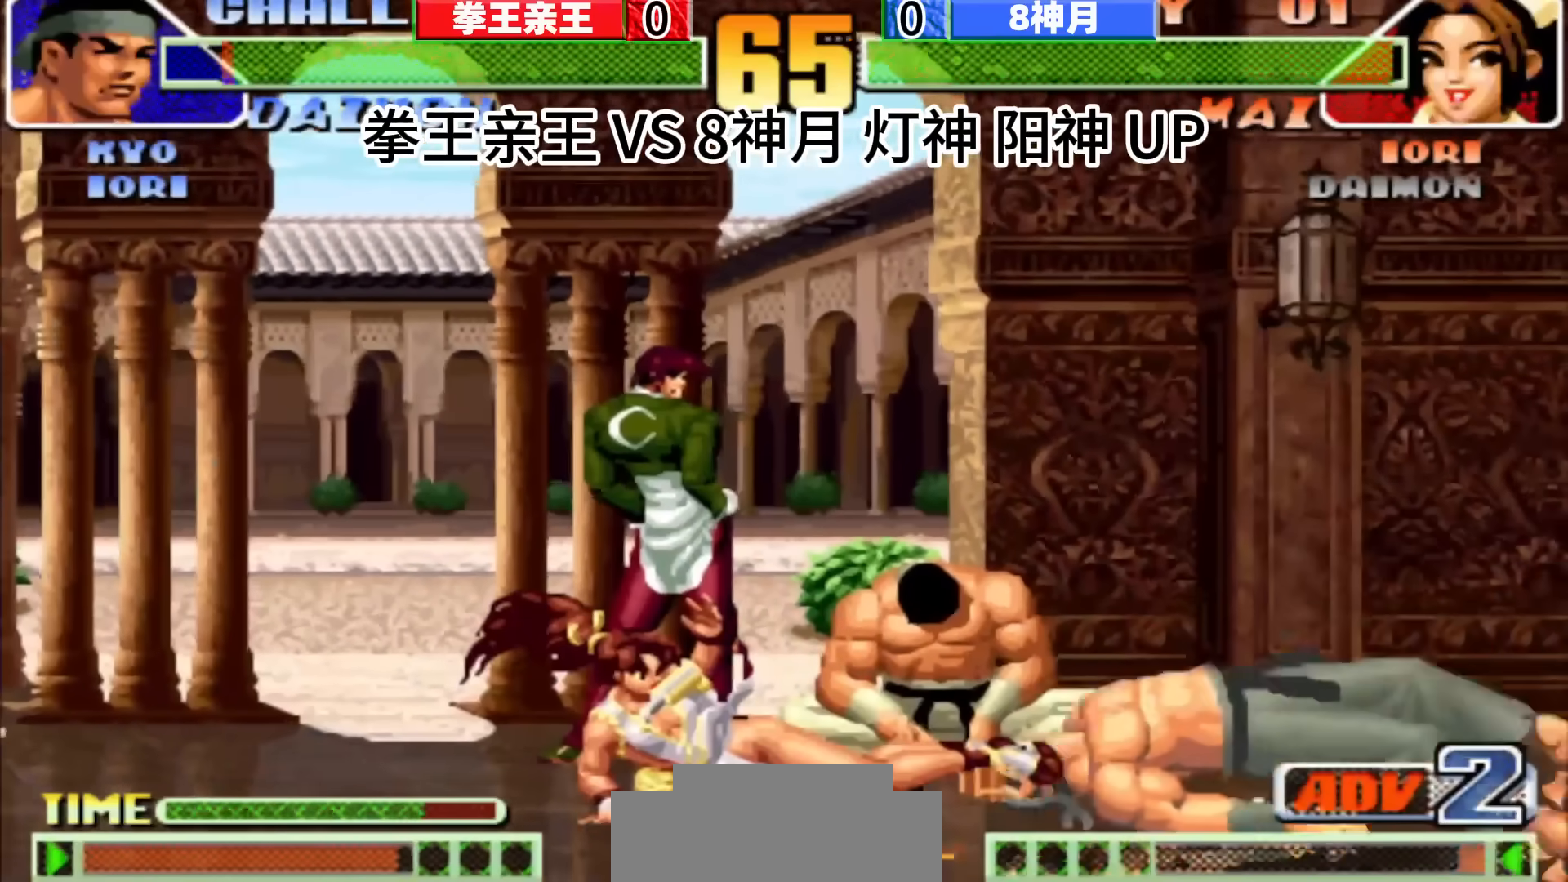
{"buttons": [], "left_stick": "center", "events": []}
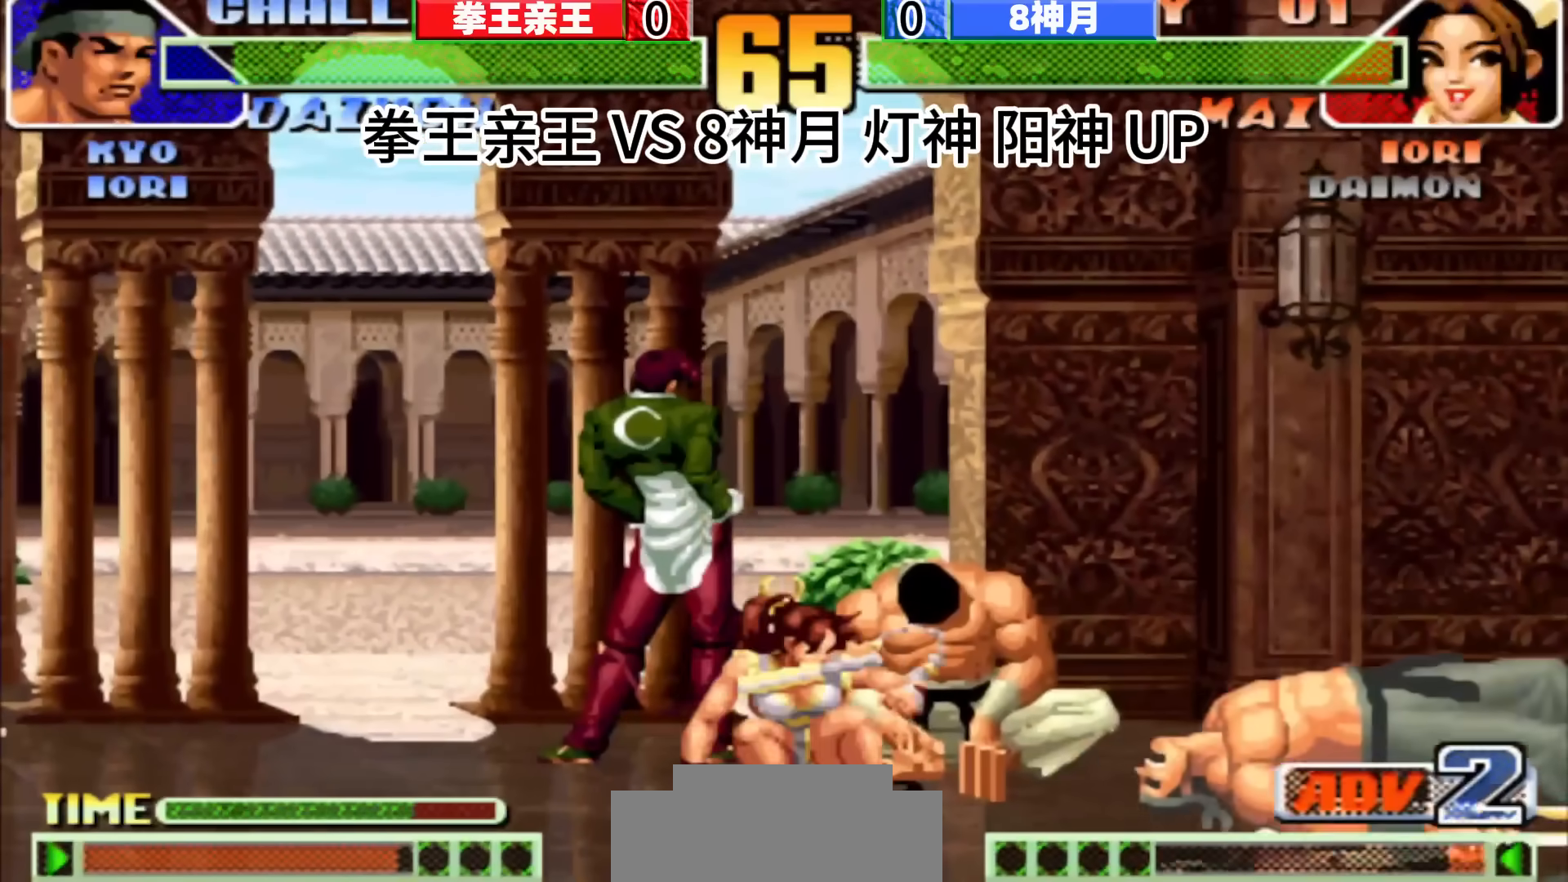
{"buttons": [], "left_stick": "center", "events": []}
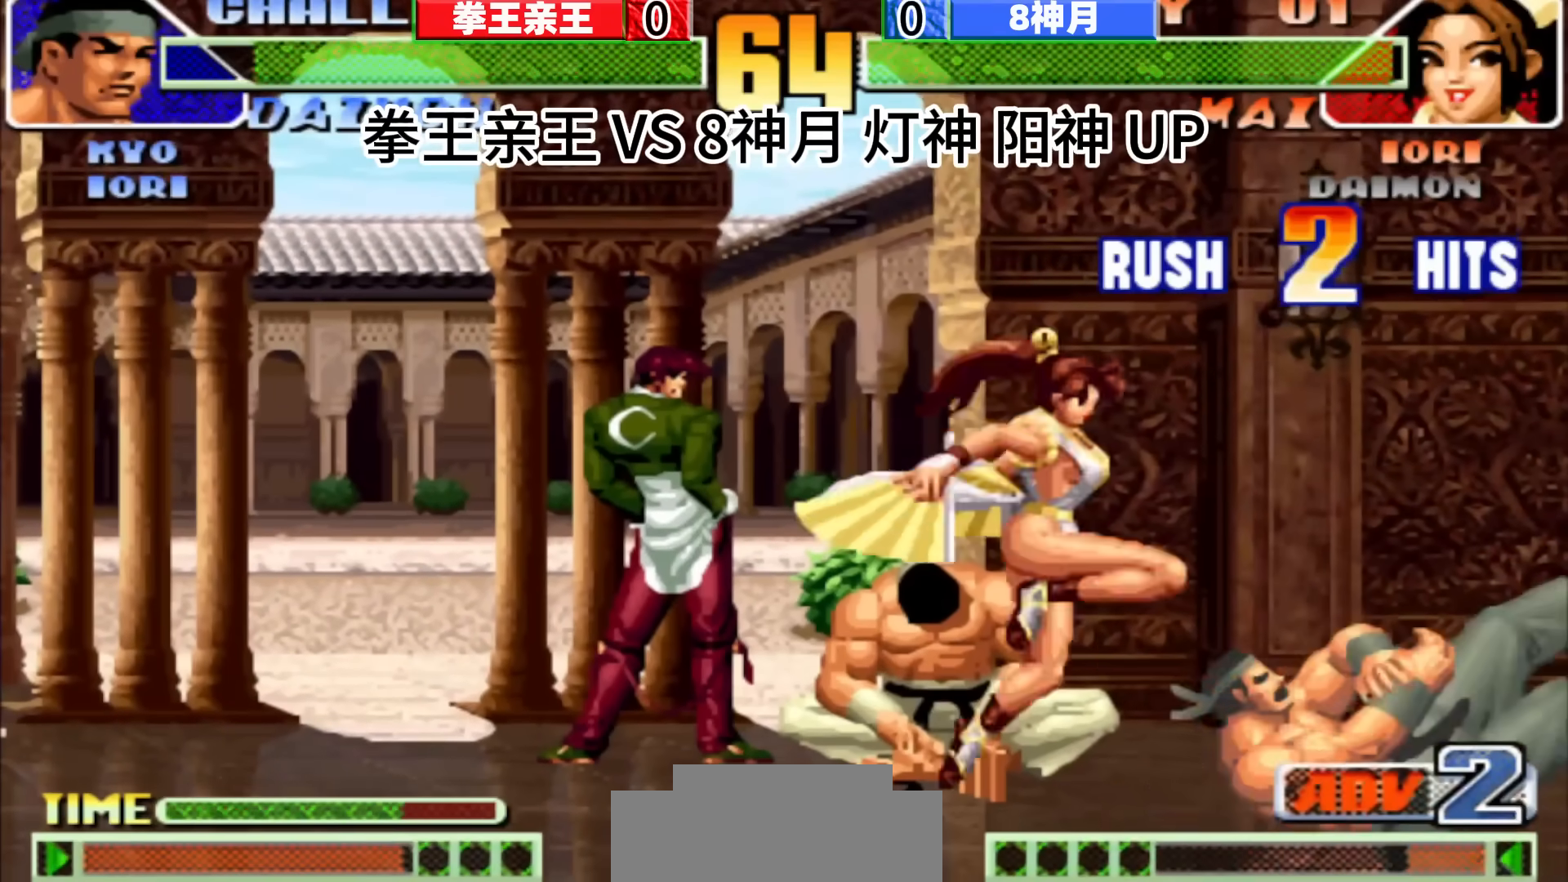
{"buttons": [], "left_stick": "right", "events": [[233, "left_stick", "right"], [283, "left_stick", "center"], [400, "left_stick", "right"]]}
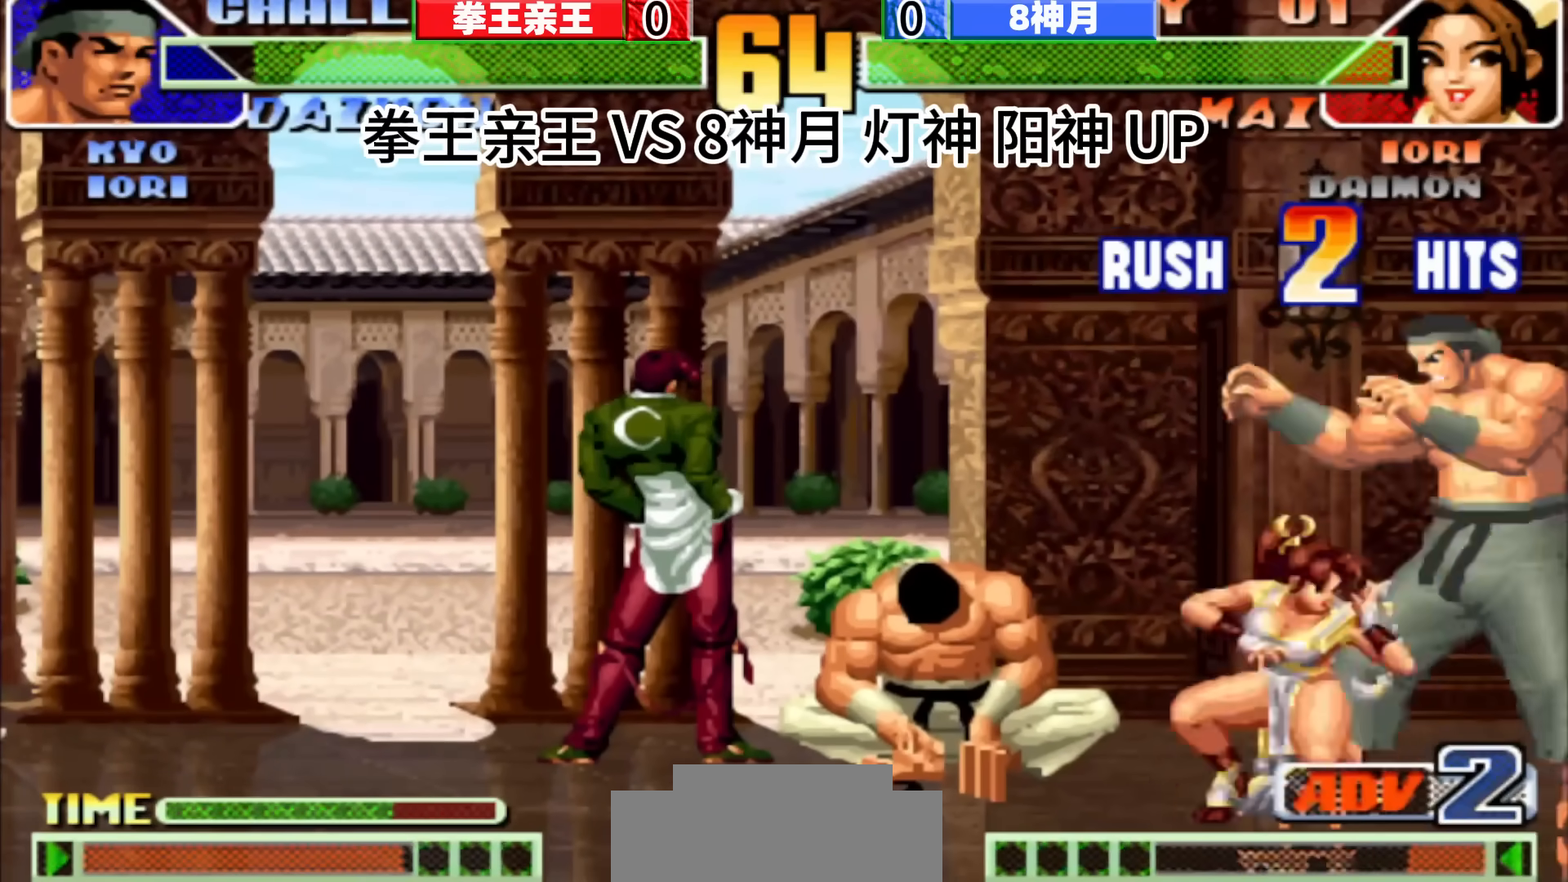
{"buttons": [], "left_stick": "center", "events": [[300, "left_stick", "center"]]}
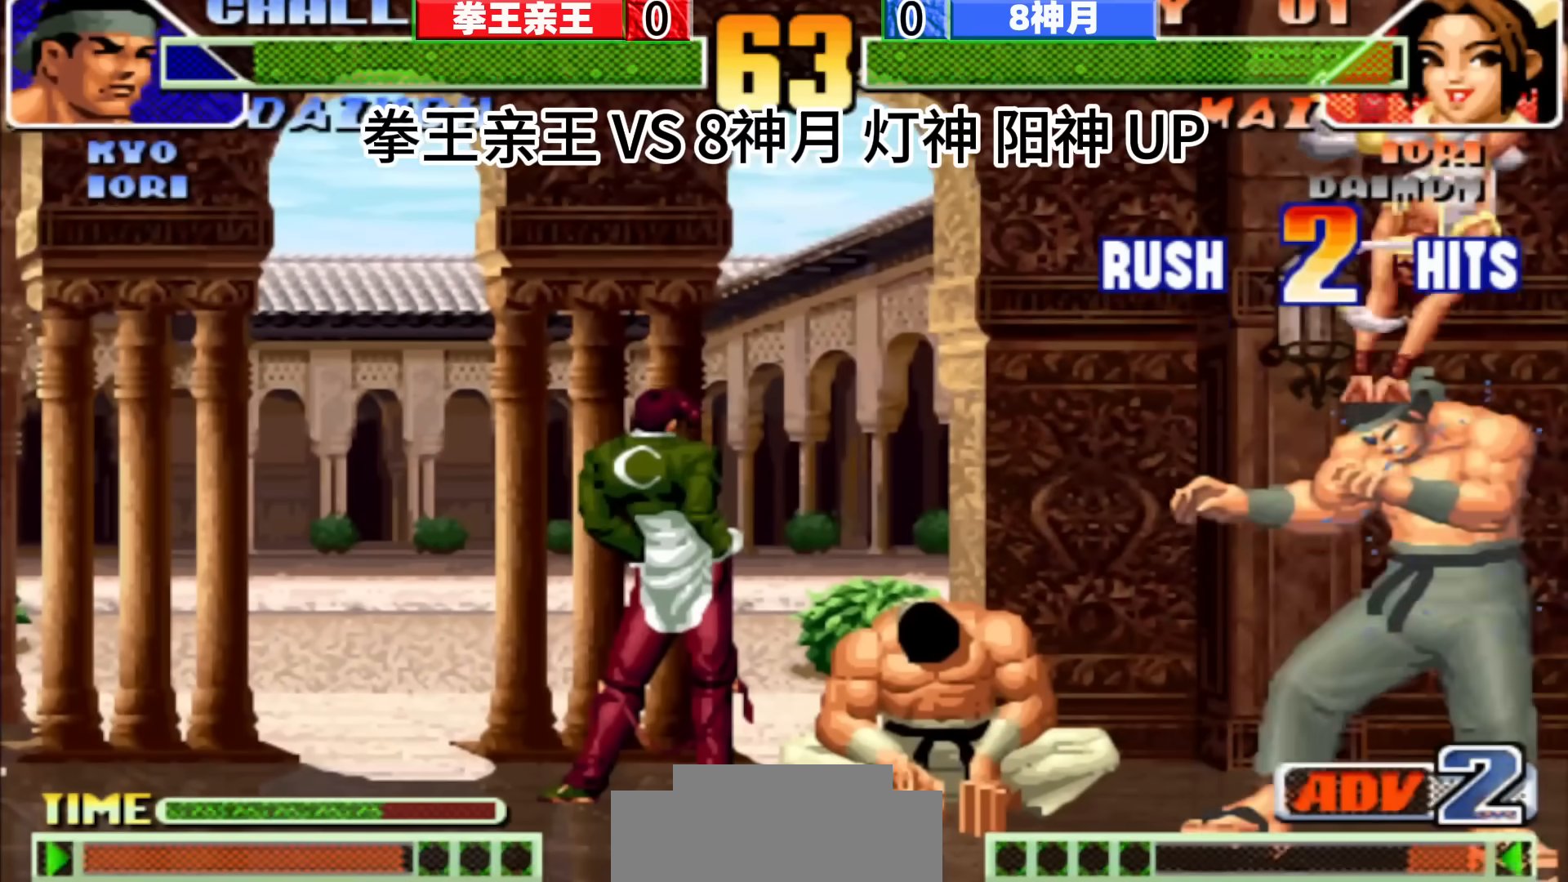
{"buttons": [], "left_stick": "center", "events": [[17, "left_stick", "up"], [83, "left_stick", "center"]]}
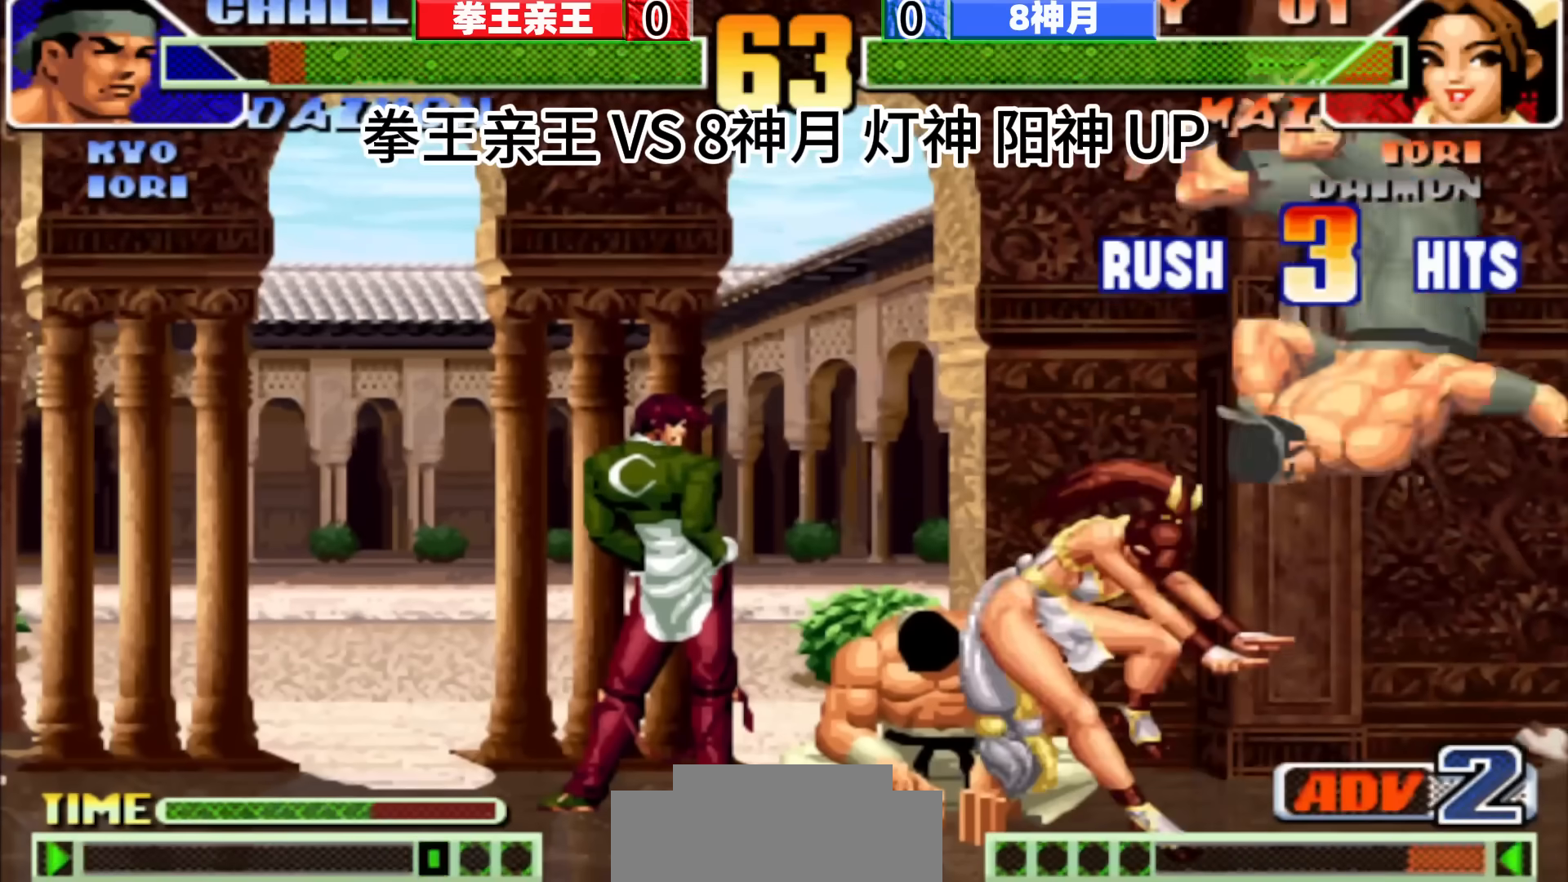
{"buttons": [], "left_stick": "center", "events": []}
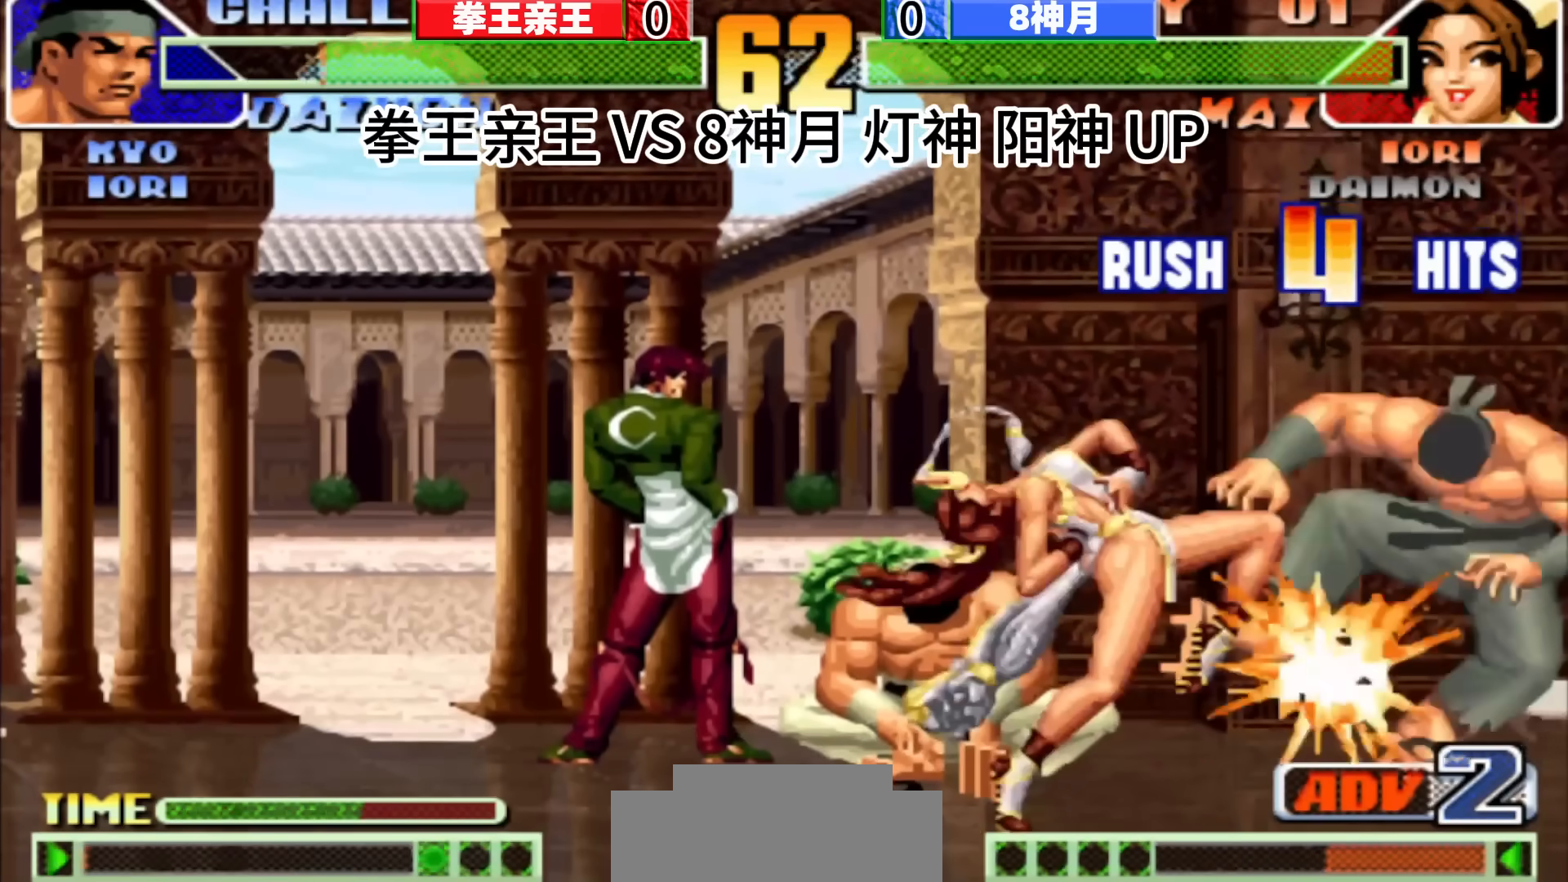
{"buttons": [], "left_stick": "center", "events": []}
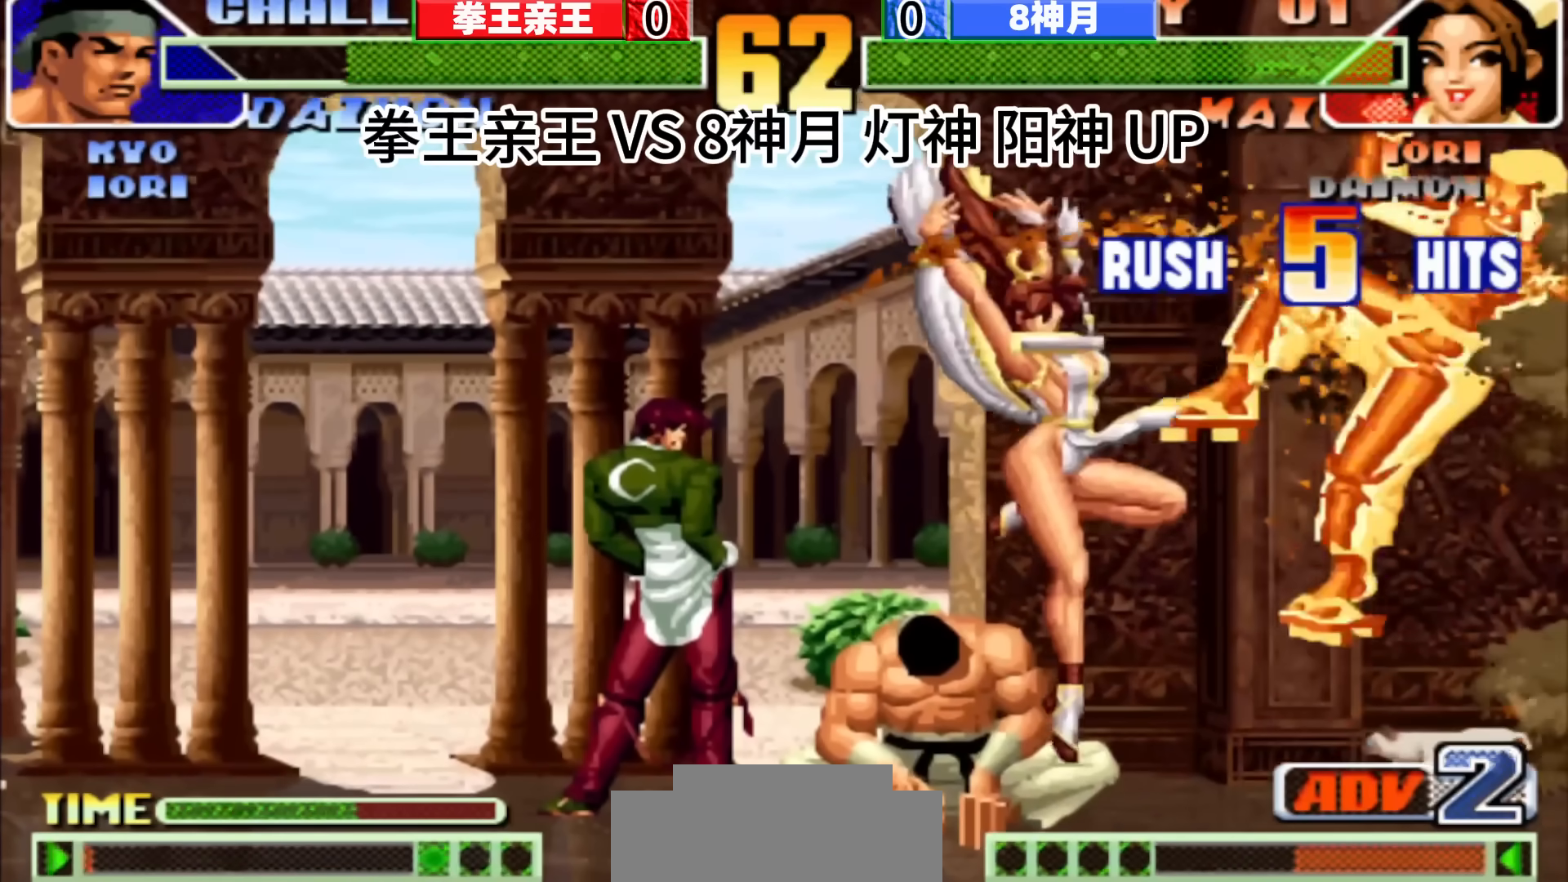
{"buttons": [], "left_stick": "center", "events": []}
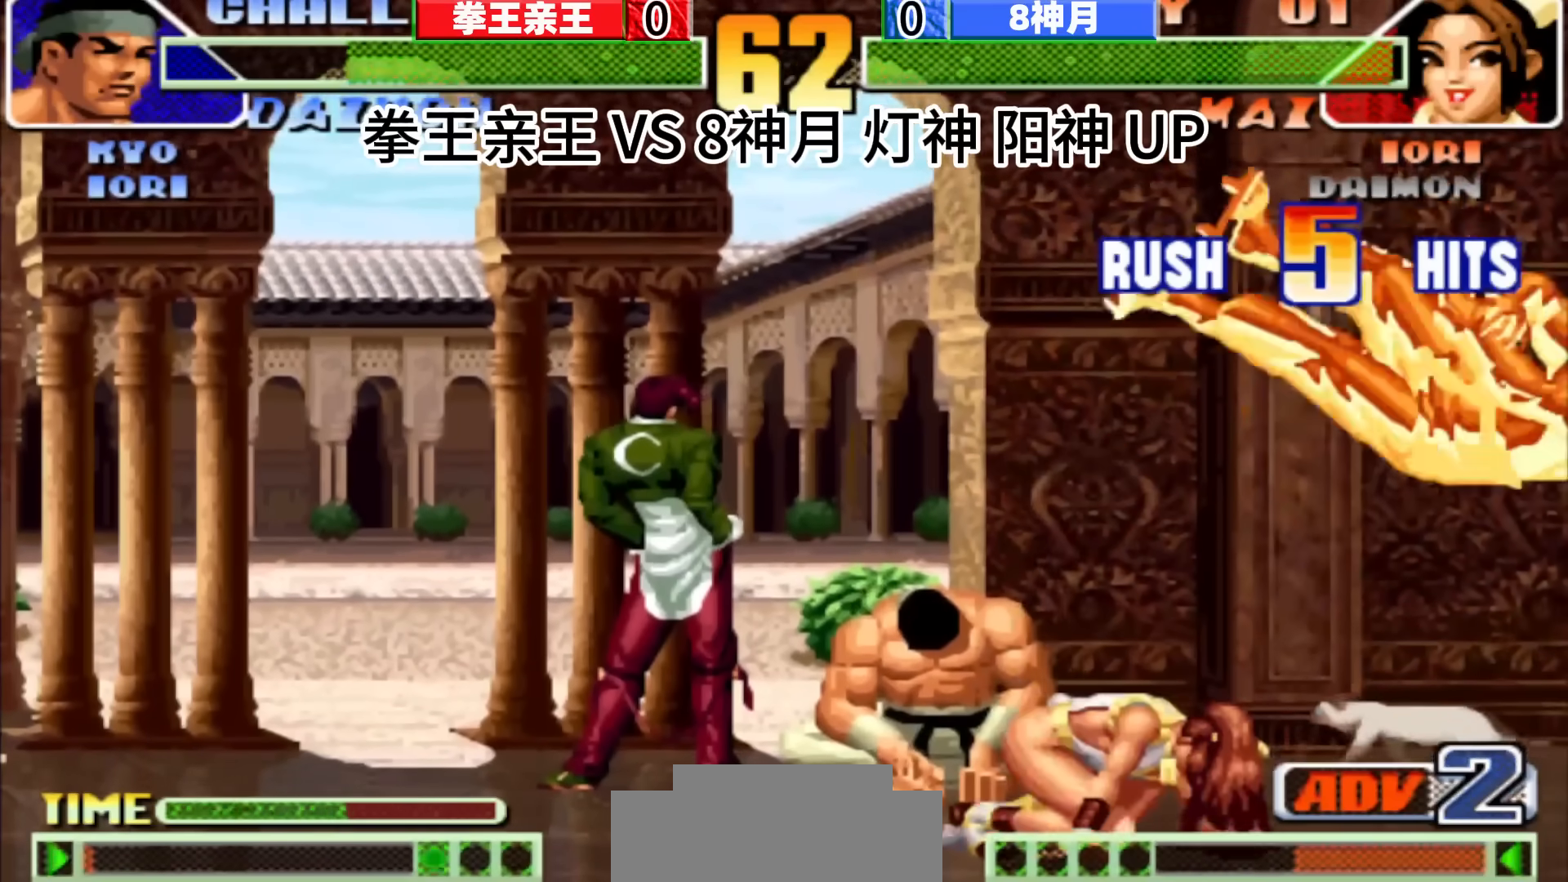
{"buttons": [], "left_stick": "down-right", "events": [[183, "left_stick", "right"], [367, "left_stick", "center"], [500, "left_stick", "down-right"]]}
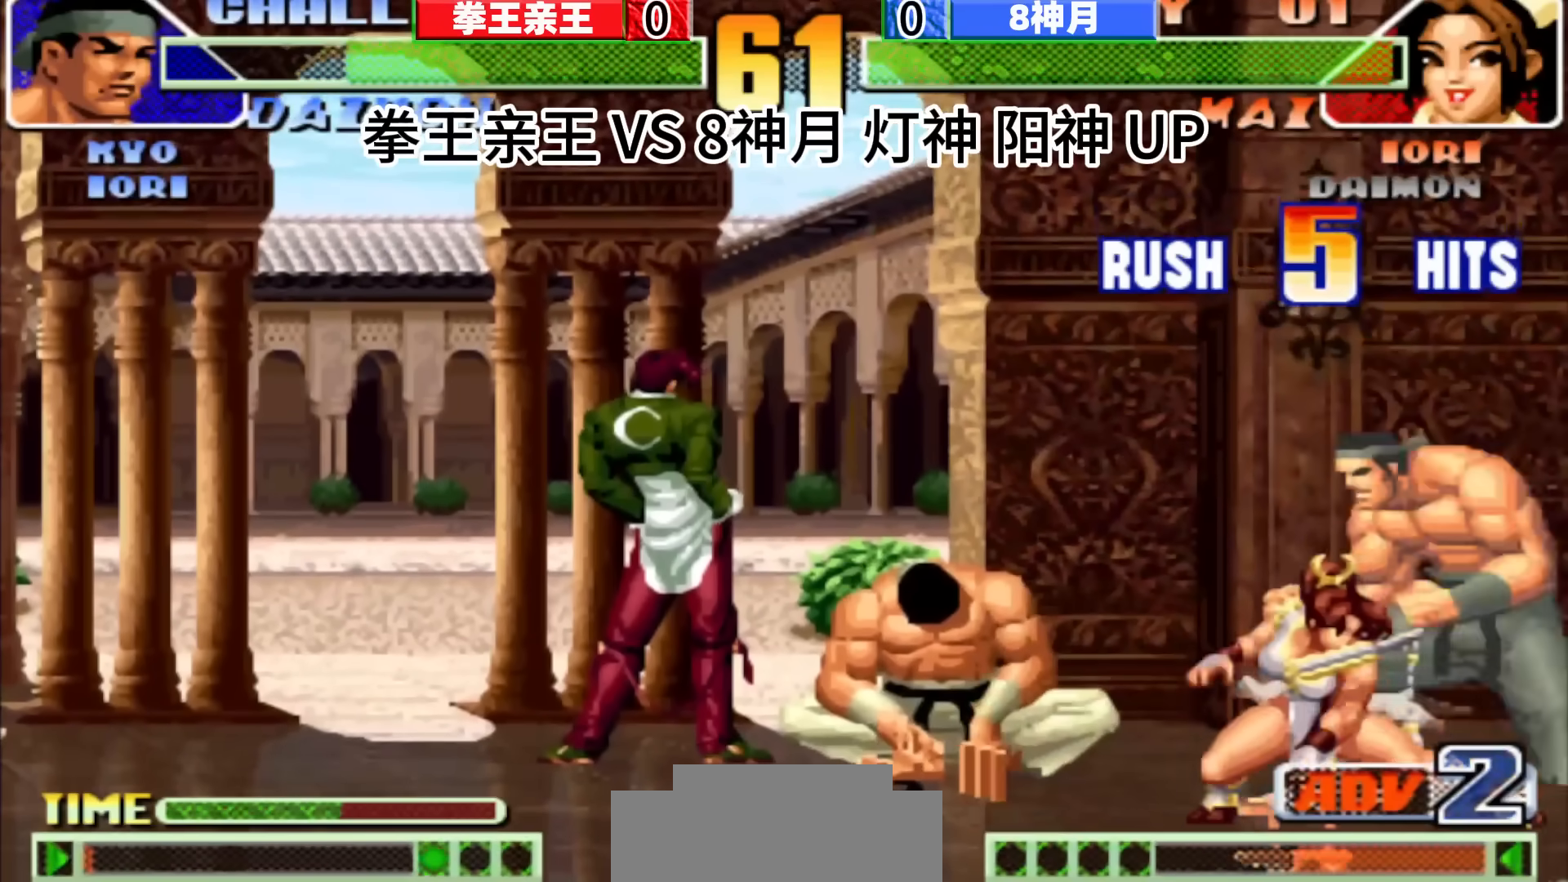
{"buttons": [], "left_stick": "center", "events": [[17, "left_stick", "center"], [33, "left_stick", "down-right"], [83, "left_stick", "center"], [233, "left_stick", "down-right"], [400, "left_stick", "center"]]}
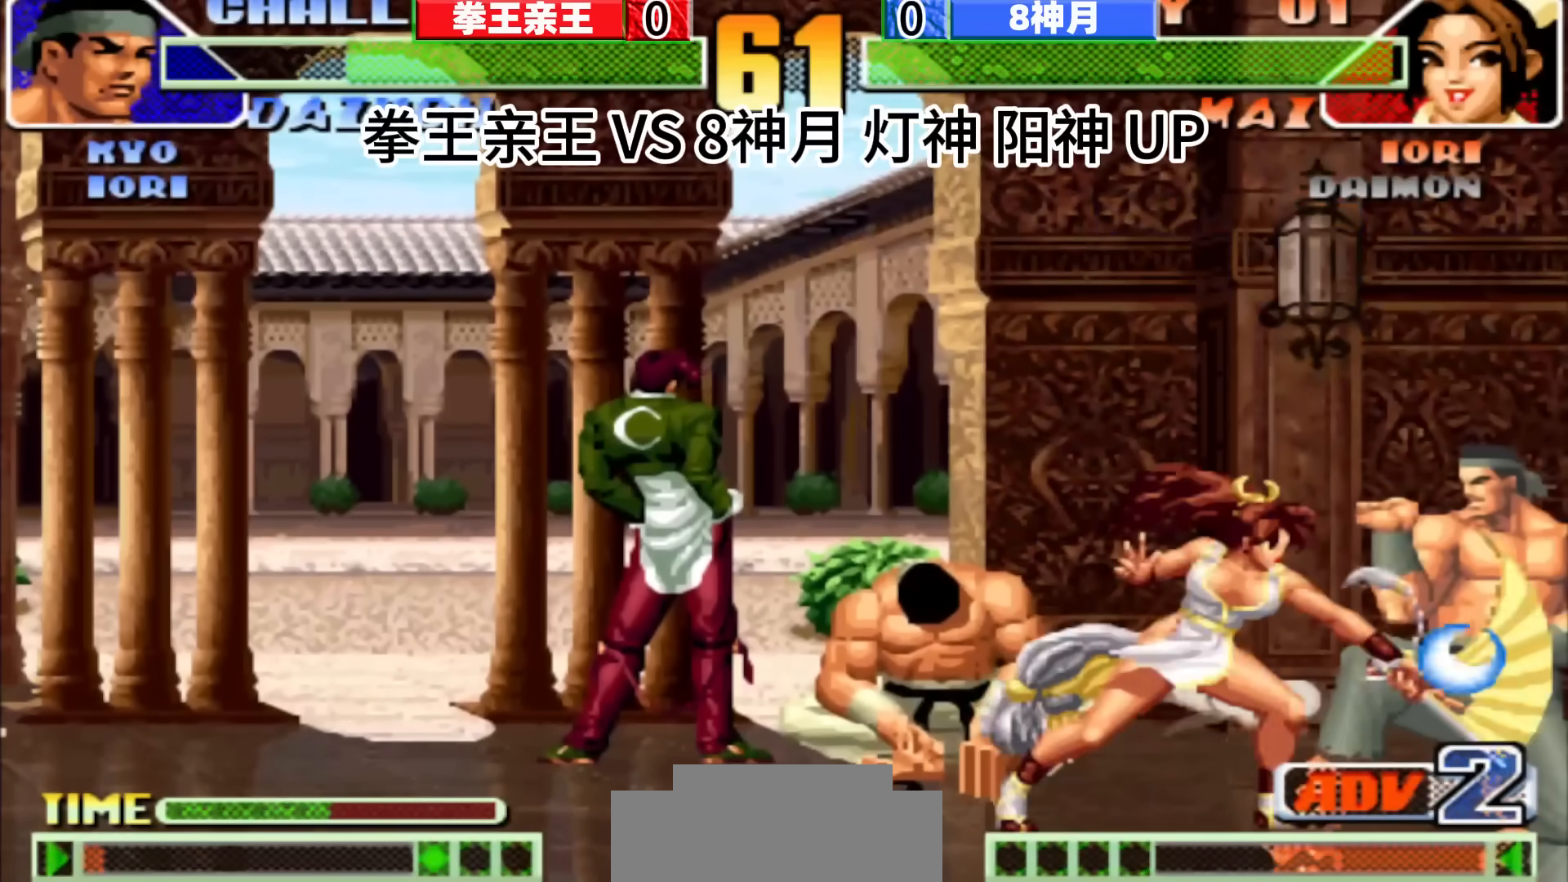
{"buttons": [], "left_stick": "center", "events": [[267, "left_stick", "down-right"], [417, "left_stick", "center"]]}
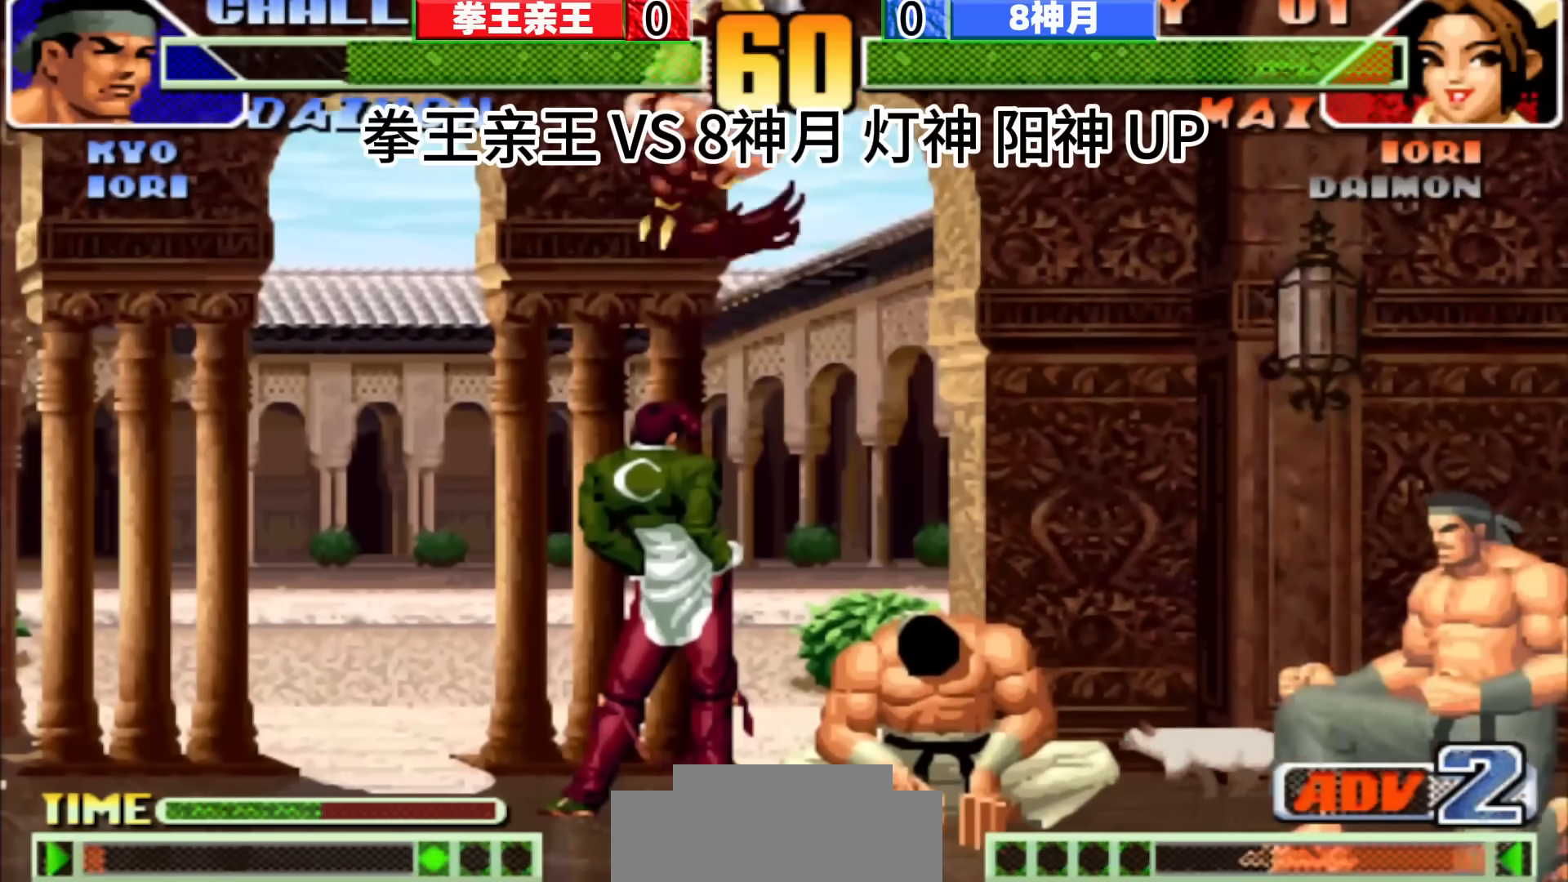
{"buttons": [], "left_stick": "right", "events": [[100, "left_stick", "right"], [150, "left_stick", "center"], [500, "left_stick", "right"]]}
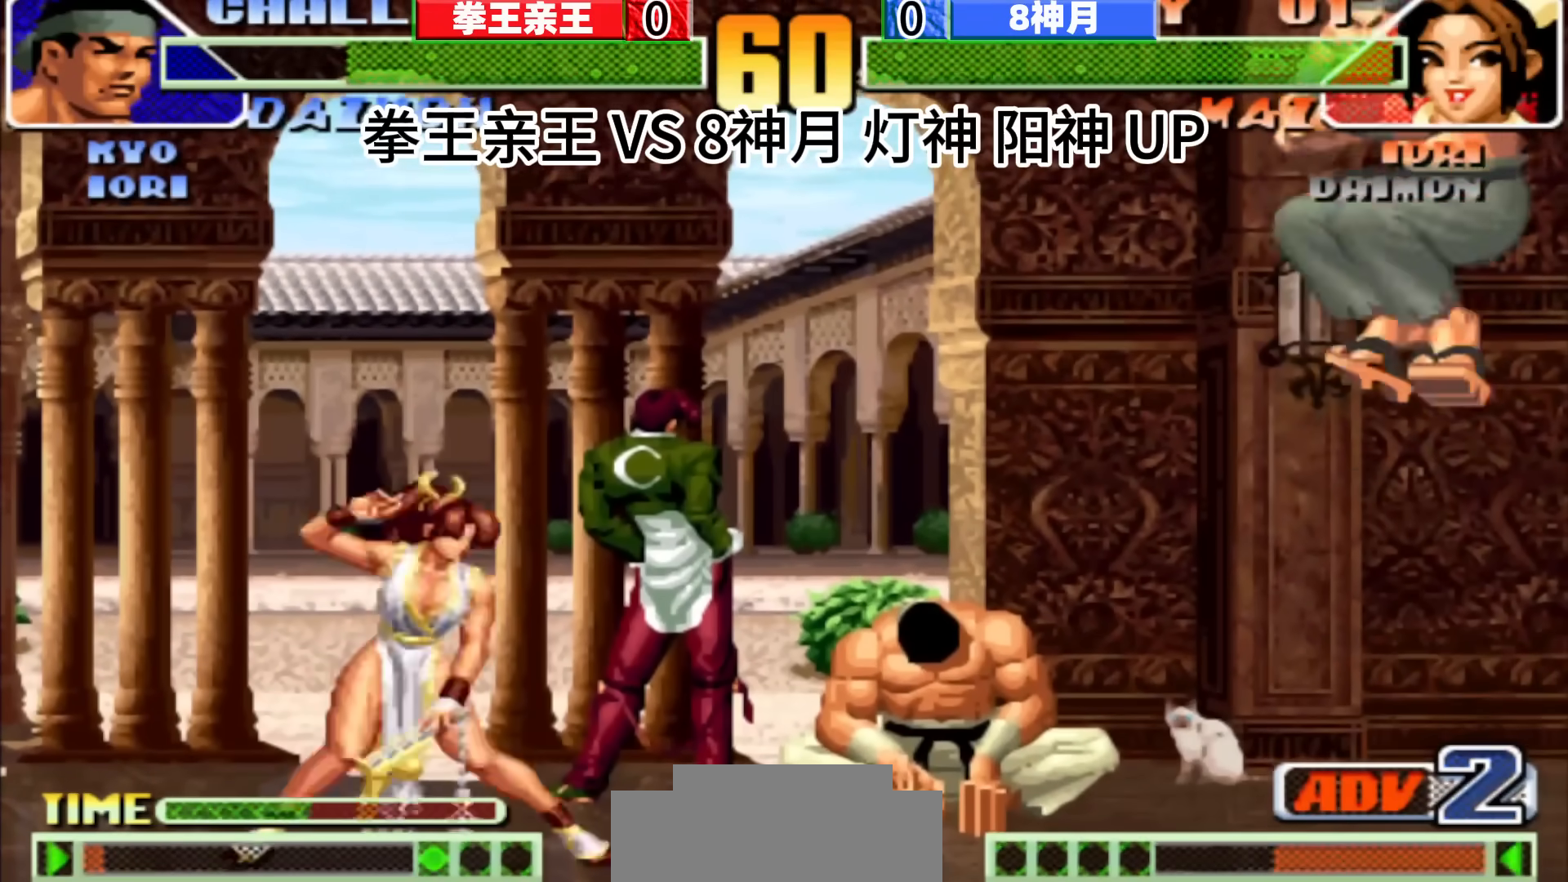
{"buttons": [], "left_stick": "center", "events": [[33, "left_stick", "center"], [200, "left_stick", "left"], [283, "left_stick", "center"], [367, "left_stick", "up-left"], [467, "left_stick", "center"]]}